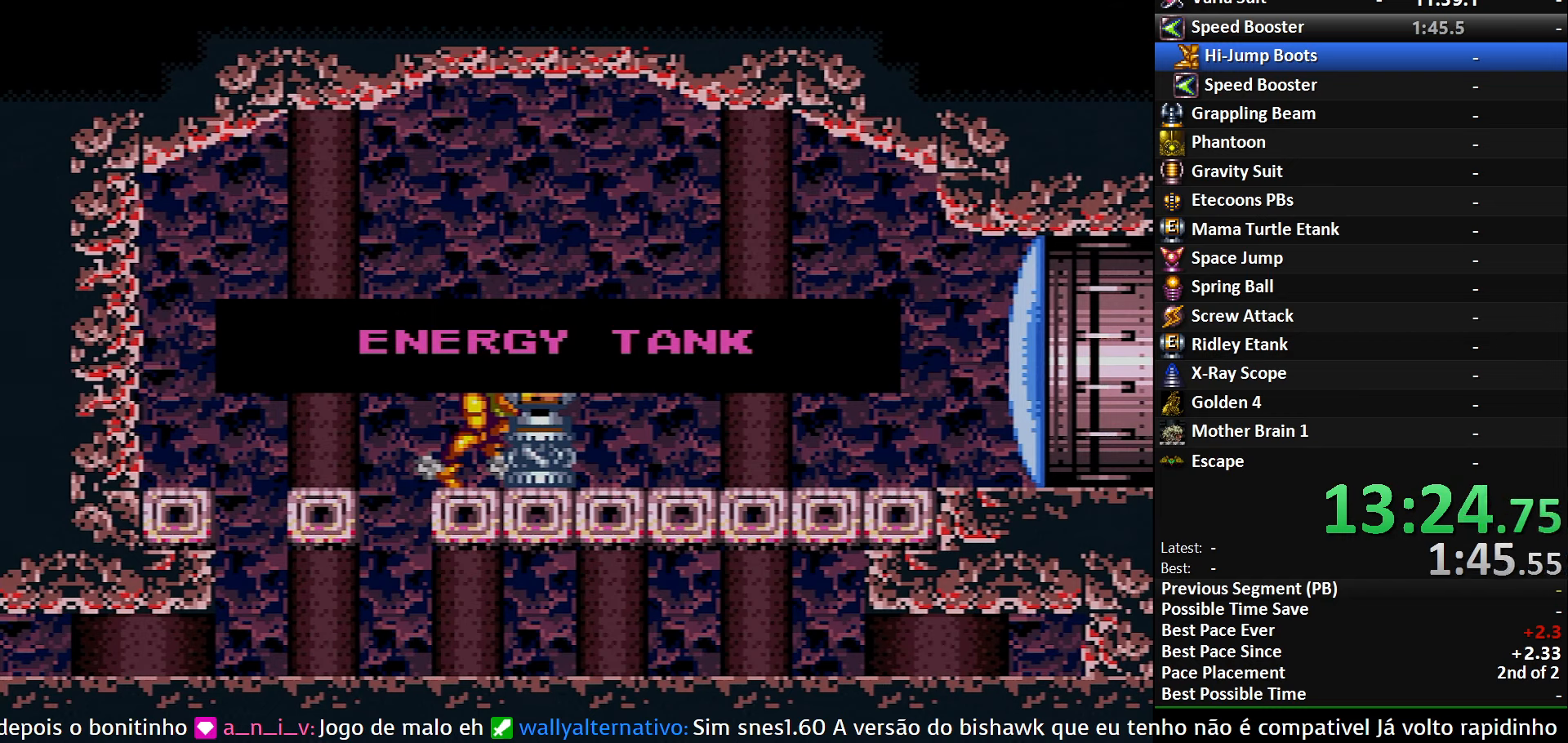
Gameplay with a controller (Nintendo layout); each line is a JSON object with the inputs held at the frame after it. "events" lists button and stick changes between this image and that frame as [ms after this image, input, new state], when the widget could be followed in between. Not read: L3 R3.
{"buttons": ["X", "DPAD_RIGHT"], "events": []}
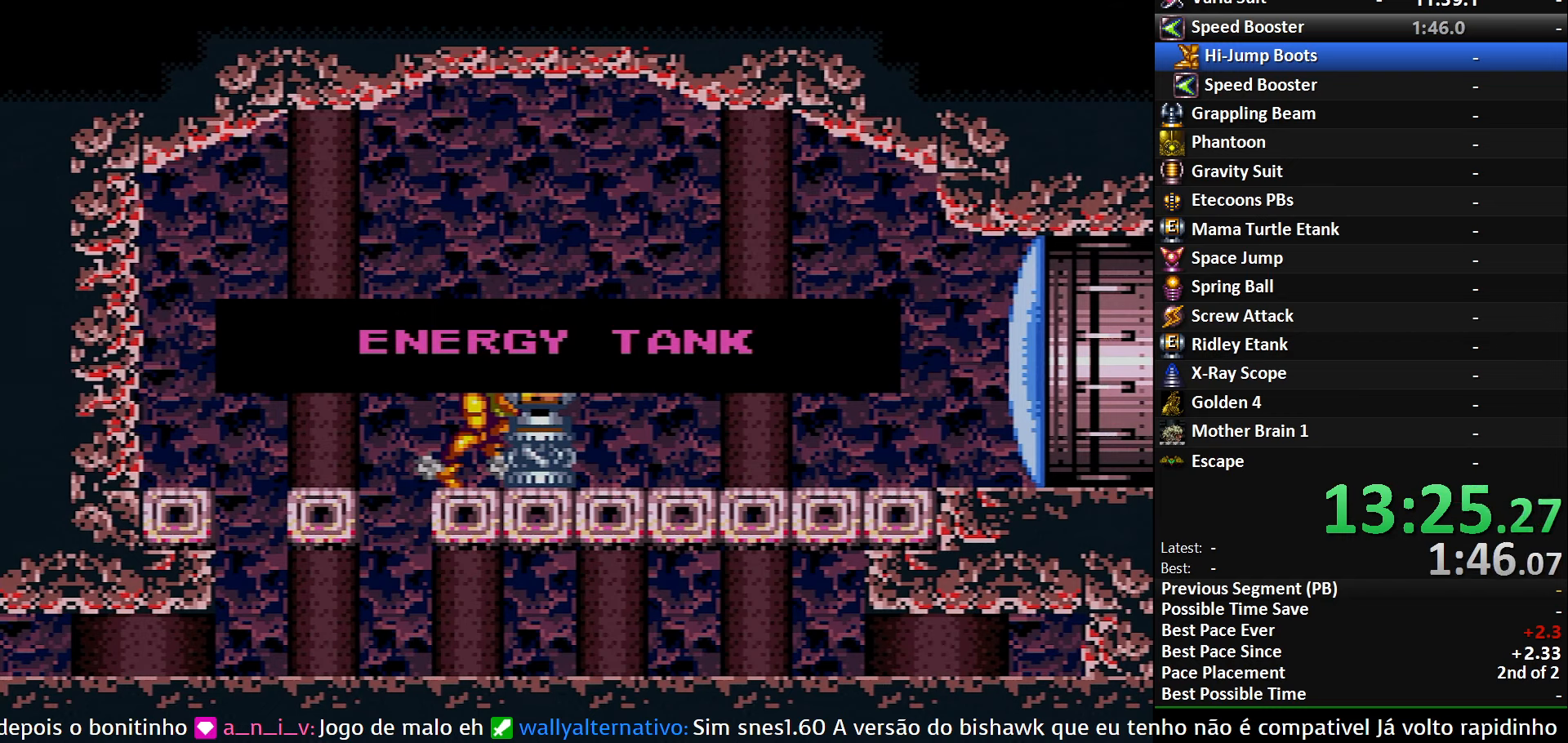
{"buttons": ["X", "DPAD_RIGHT"], "events": []}
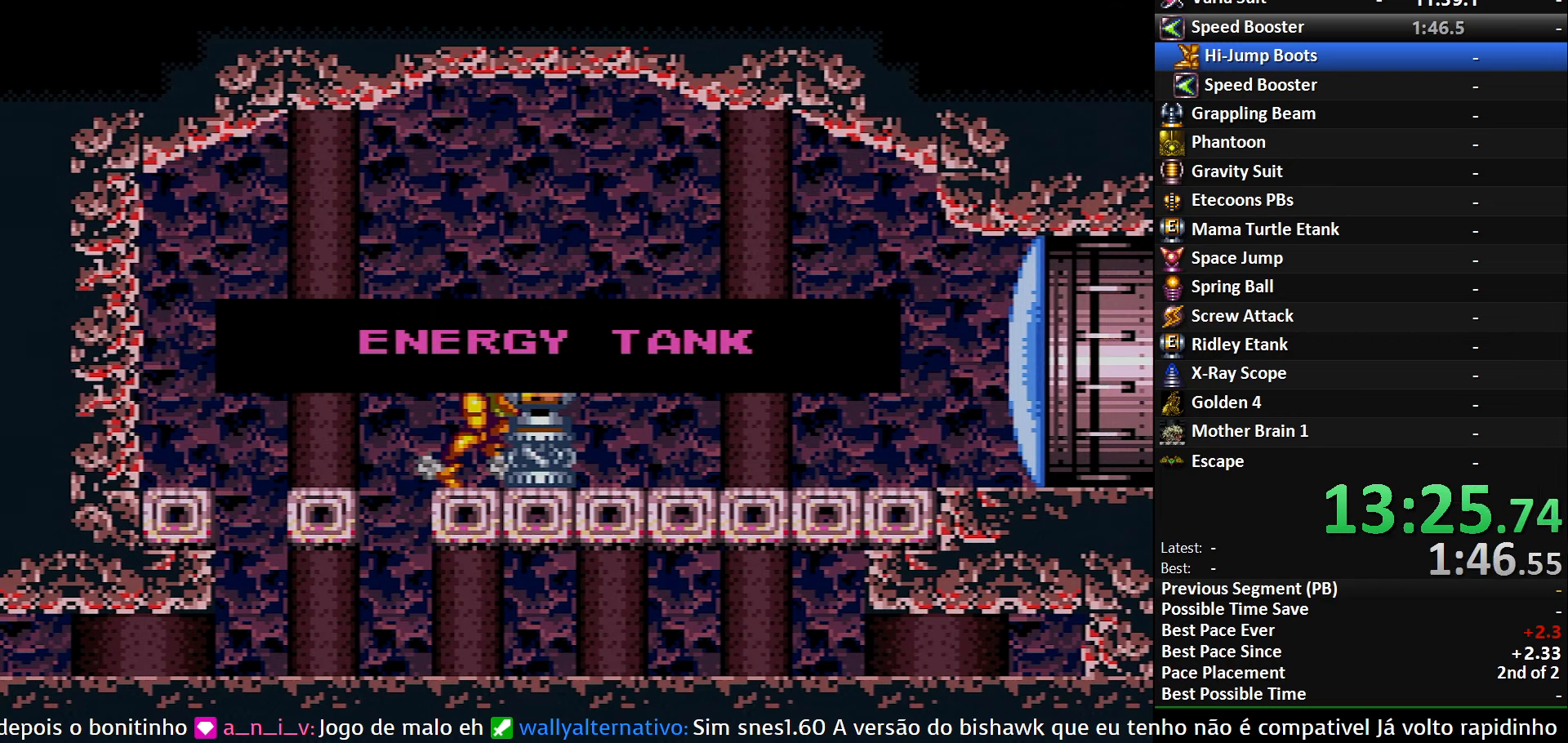
{"buttons": ["X", "DPAD_RIGHT"], "events": []}
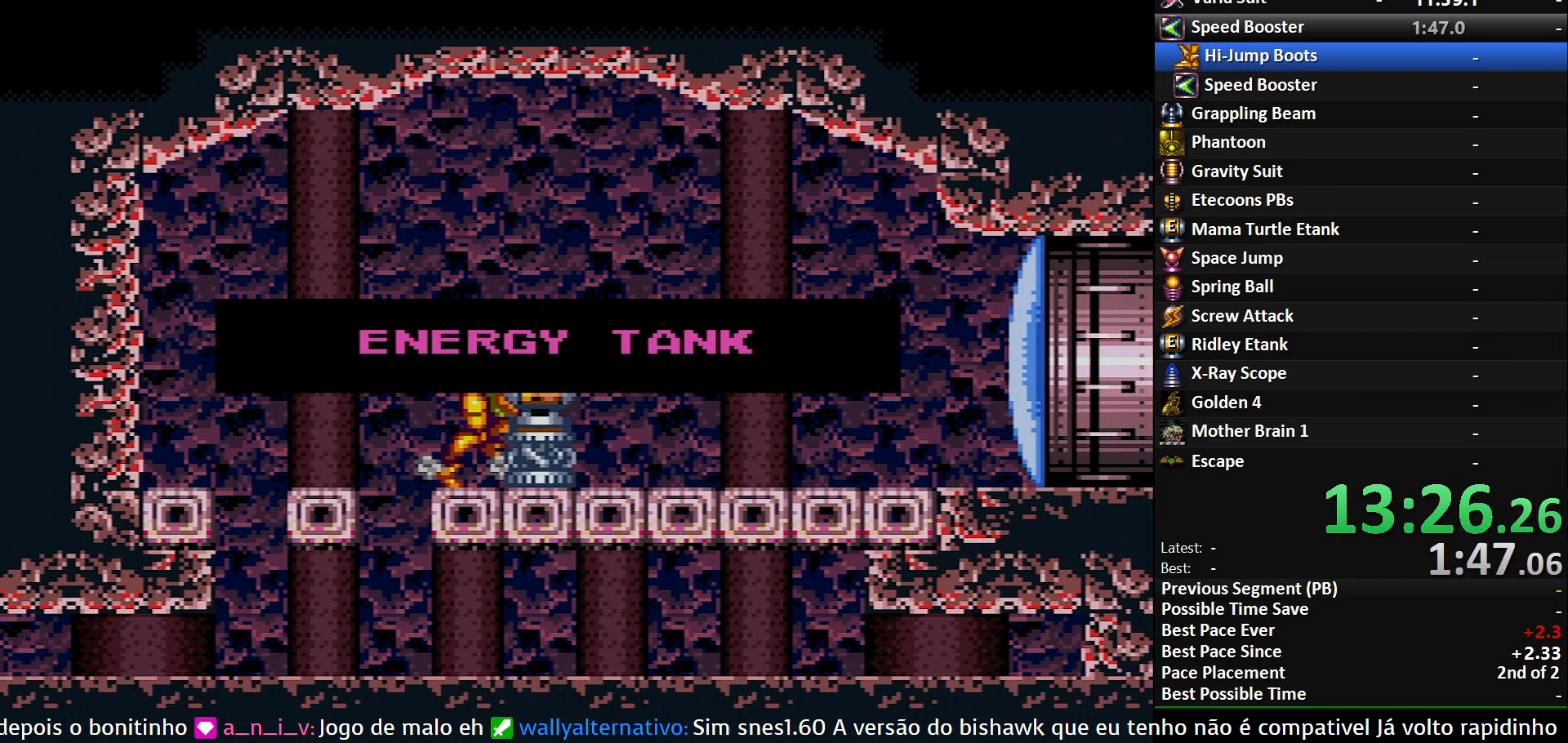
{"buttons": ["X", "DPAD_RIGHT"], "events": []}
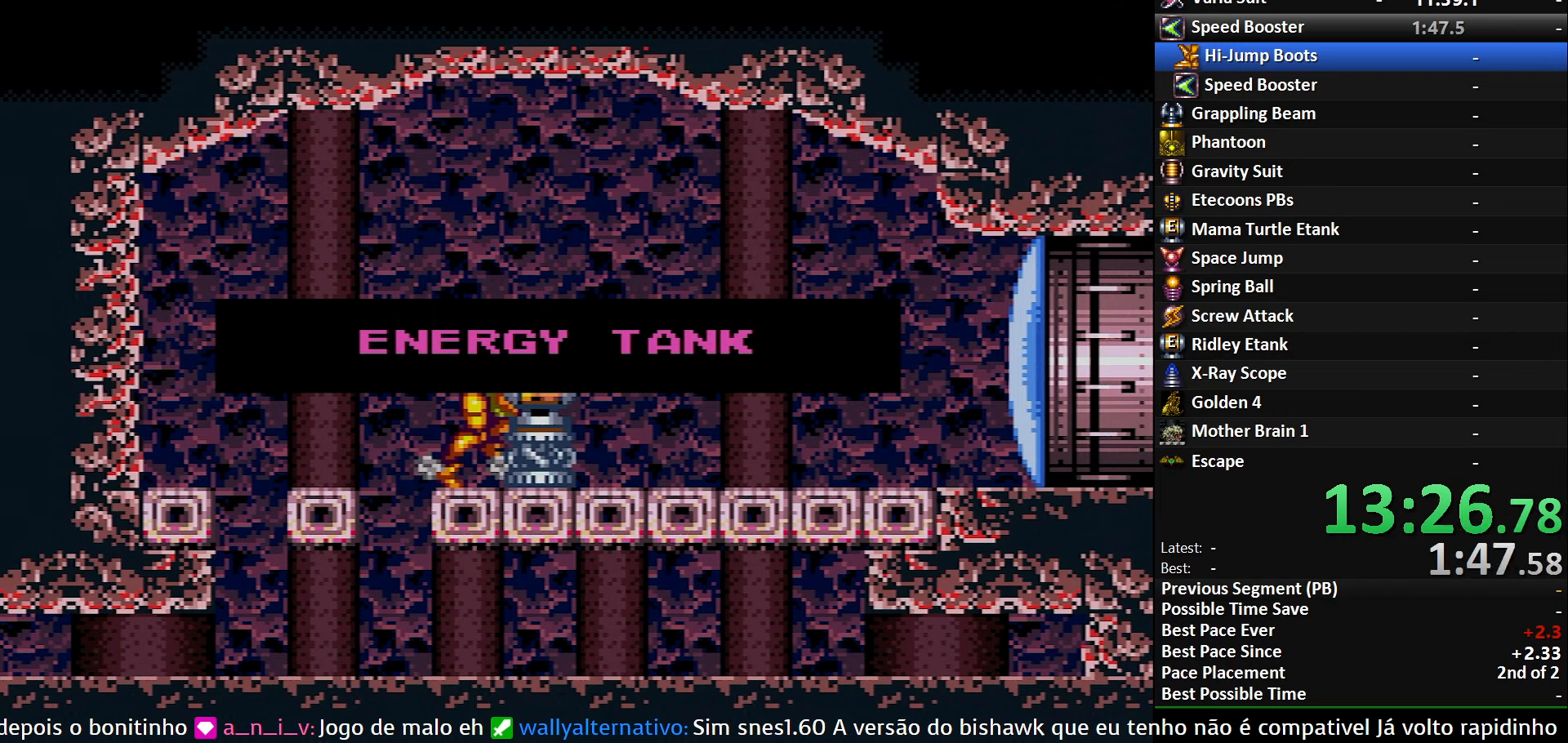
{"buttons": ["X", "DPAD_RIGHT"], "events": []}
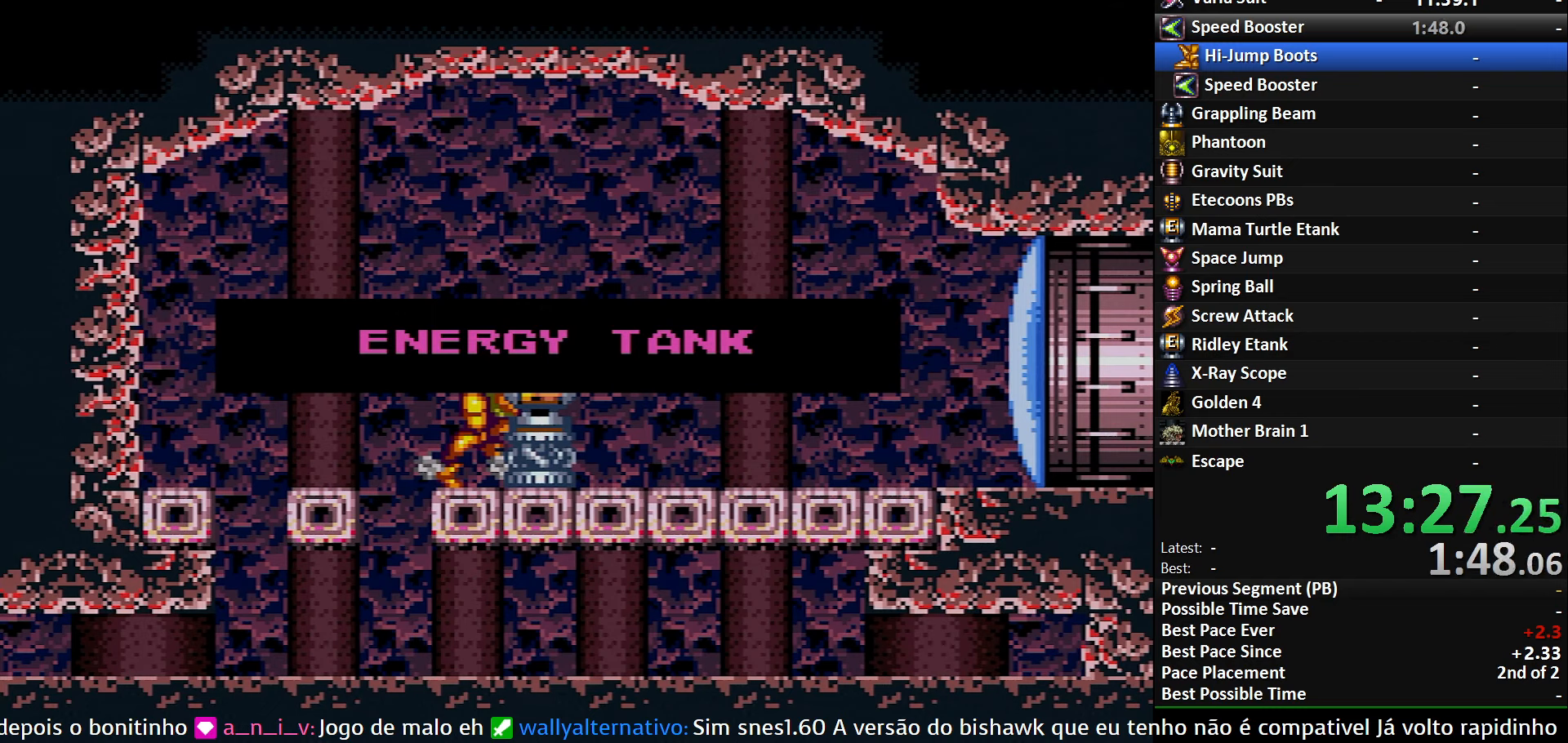
{"buttons": ["X"], "events": [[67, "DPAD_RIGHT", "up"], [67, "X", "up"], [400, "DPAD_RIGHT", "down"], [433, "DPAD_RIGHT", "up"], [467, "X", "down"]]}
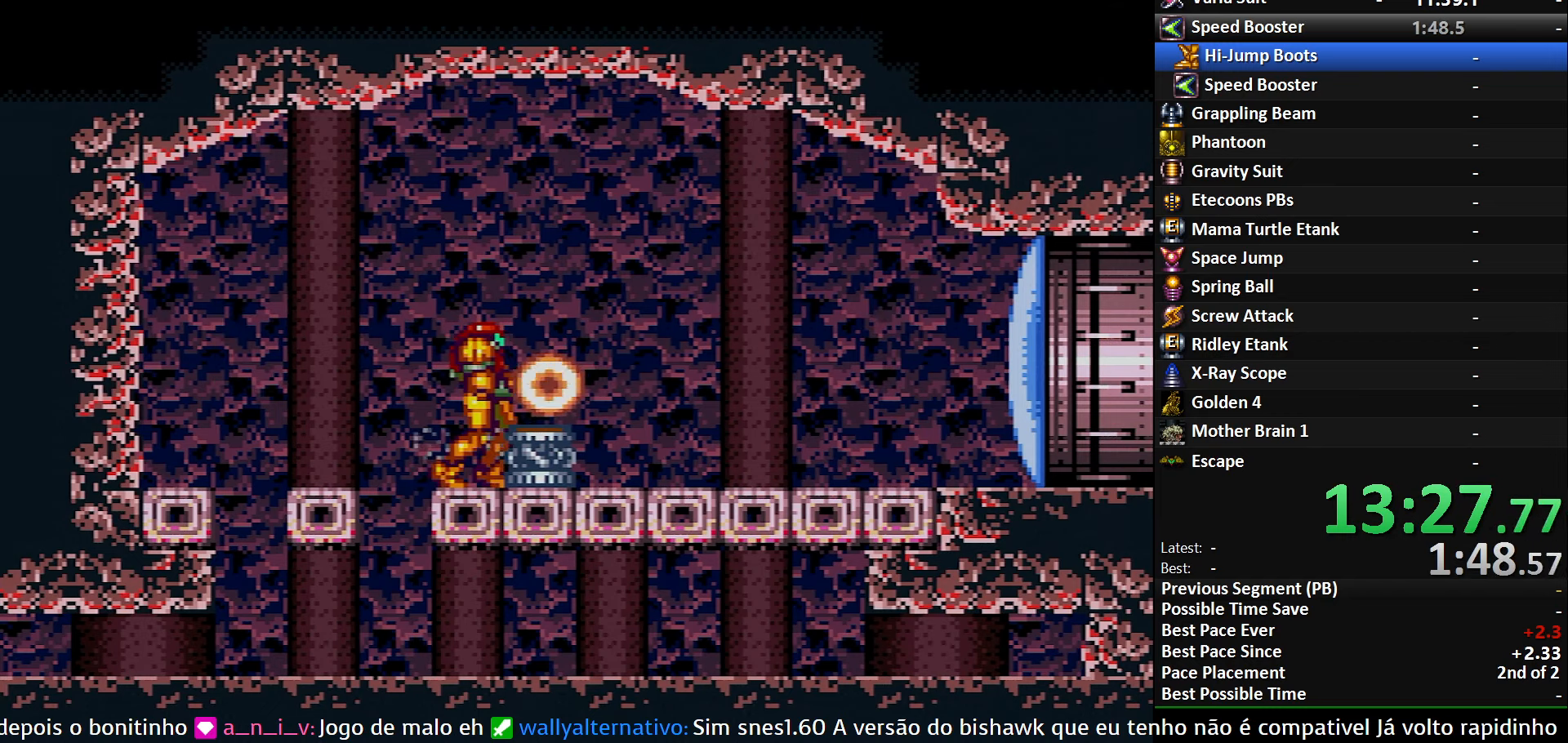
{"buttons": ["X"], "events": [[50, "DPAD_LEFT", "down"], [50, "X", "up"], [150, "B", "down"], [333, "B", "up"], [333, "DPAD_LEFT", "up"], [333, "DPAD_RIGHT", "down"], [467, "X", "down"], [500, "DPAD_RIGHT", "up"]]}
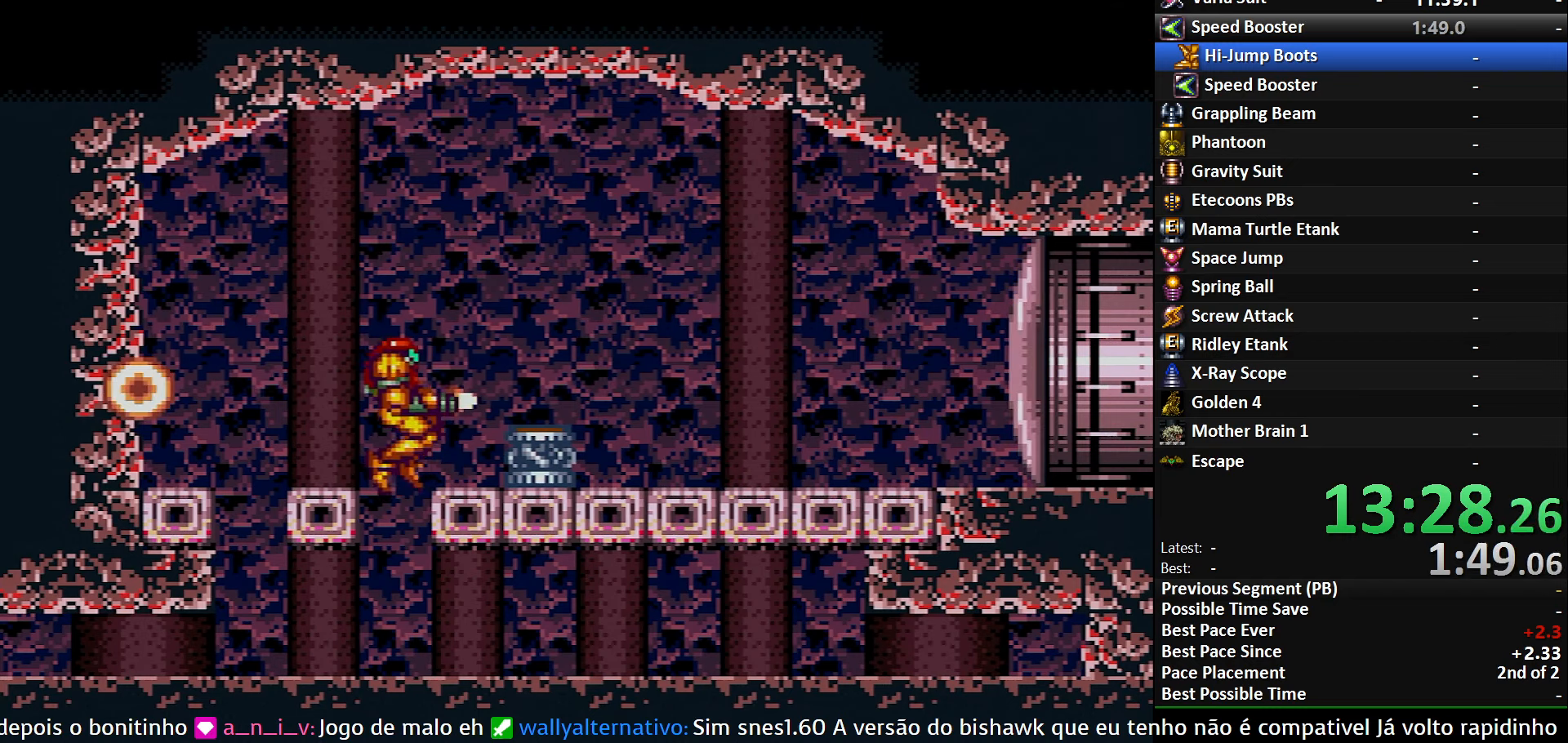
{"buttons": ["DPAD_LEFT"], "events": [[100, "X", "up"], [150, "DPAD_DOWN", "down"], [233, "DPAD_DOWN", "up"], [267, "DPAD_DOWN", "down"], [317, "DPAD_LEFT", "down"], [367, "DPAD_DOWN", "up"]]}
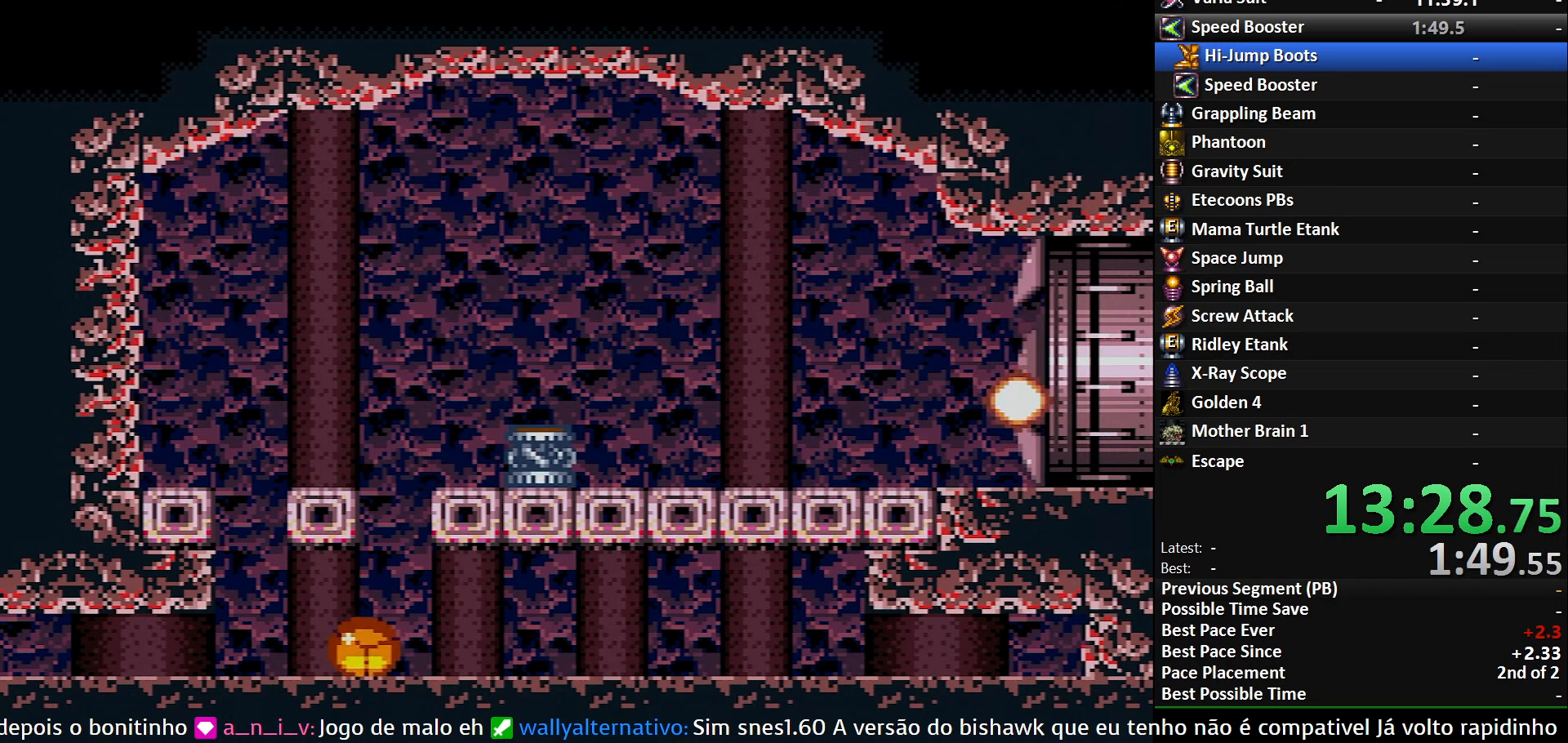
{"buttons": ["DPAD_LEFT"], "events": [[150, "B", "down"], [417, "B", "up"]]}
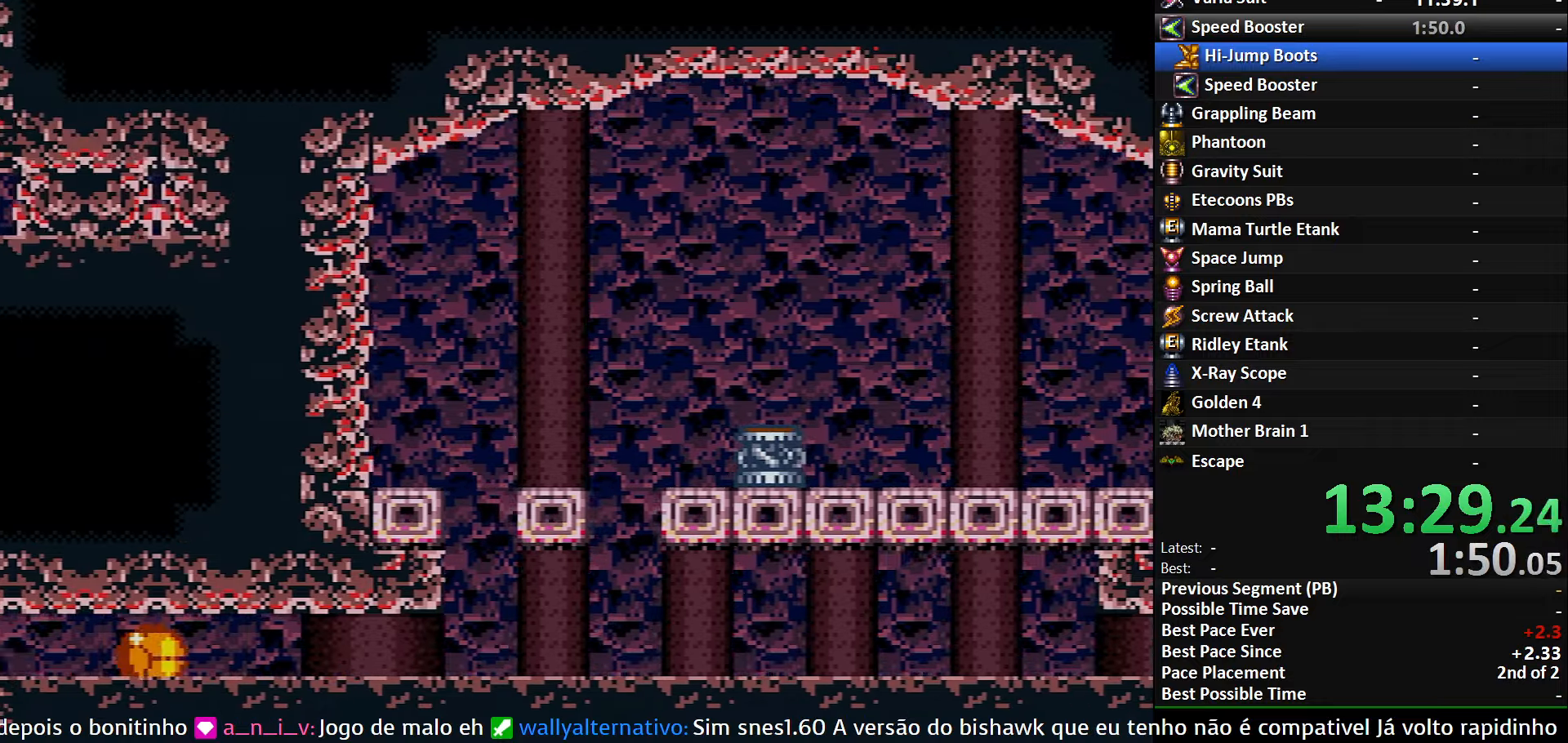
{"buttons": [], "events": [[300, "DPAD_UP", "down"], [317, "DPAD_LEFT", "up"], [417, "DPAD_UP", "up"]]}
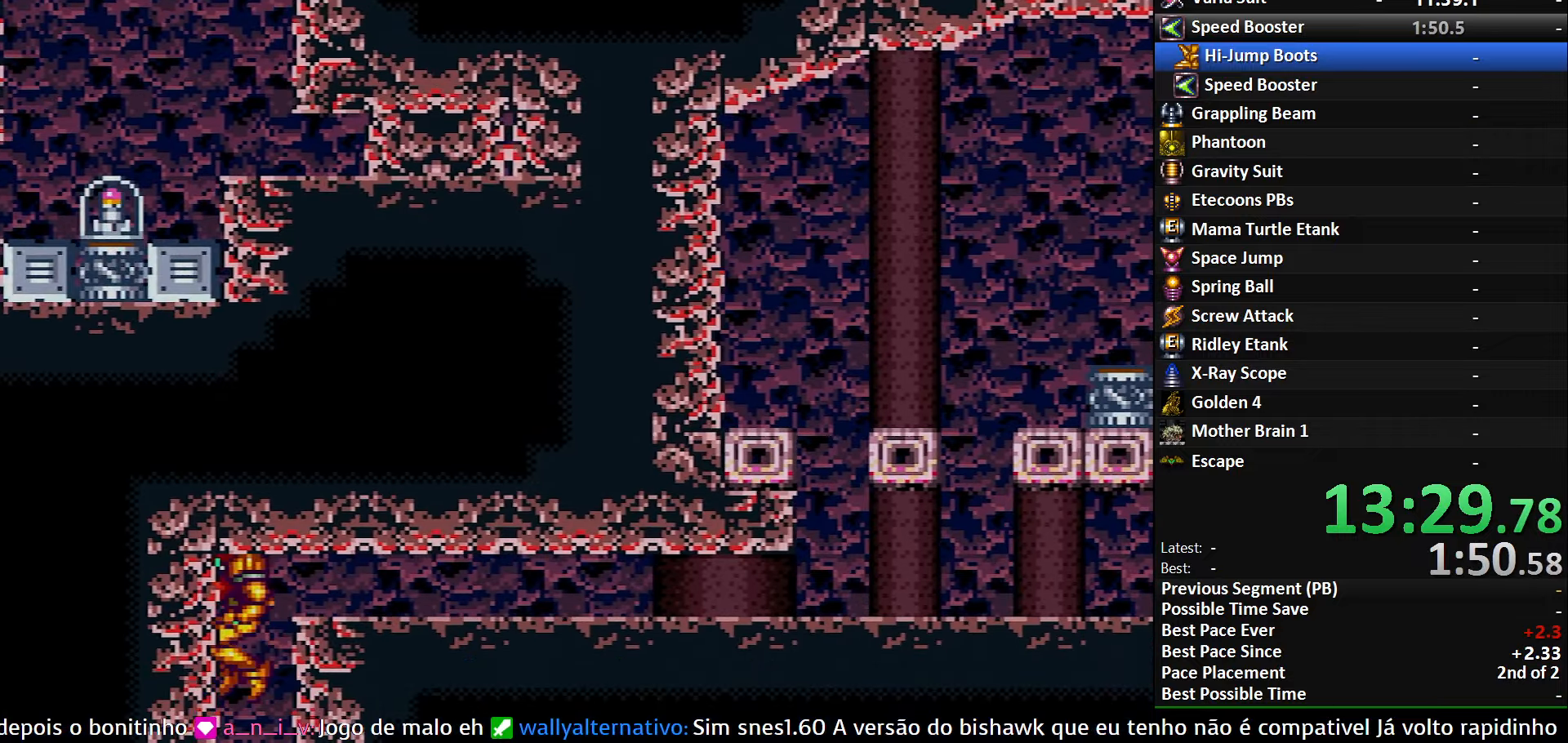
{"buttons": [], "events": [[100, "DPAD_DOWN", "down"], [234, "DPAD_DOWN", "up"]]}
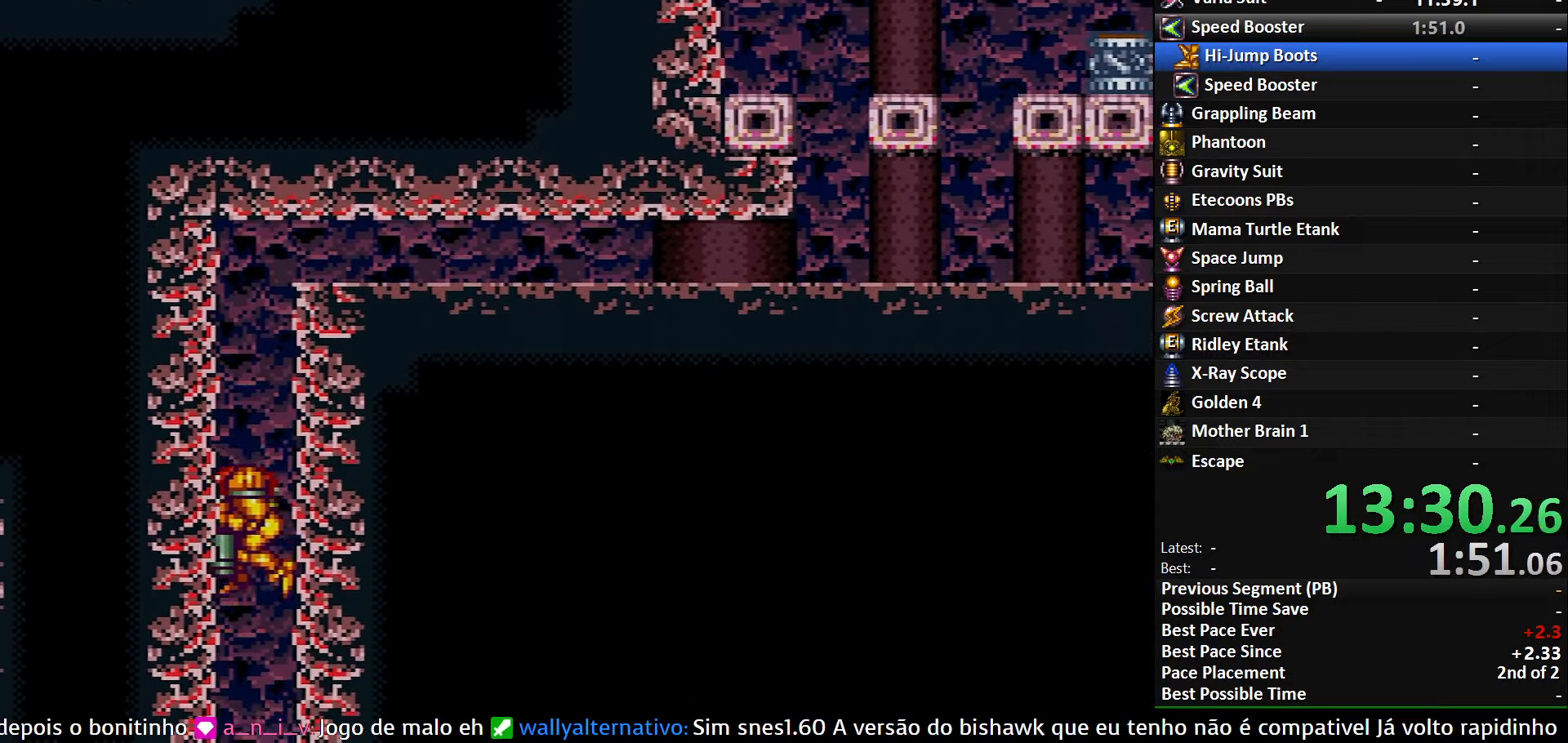
{"buttons": ["DPAD_DOWN"], "events": [[484, "DPAD_DOWN", "down"]]}
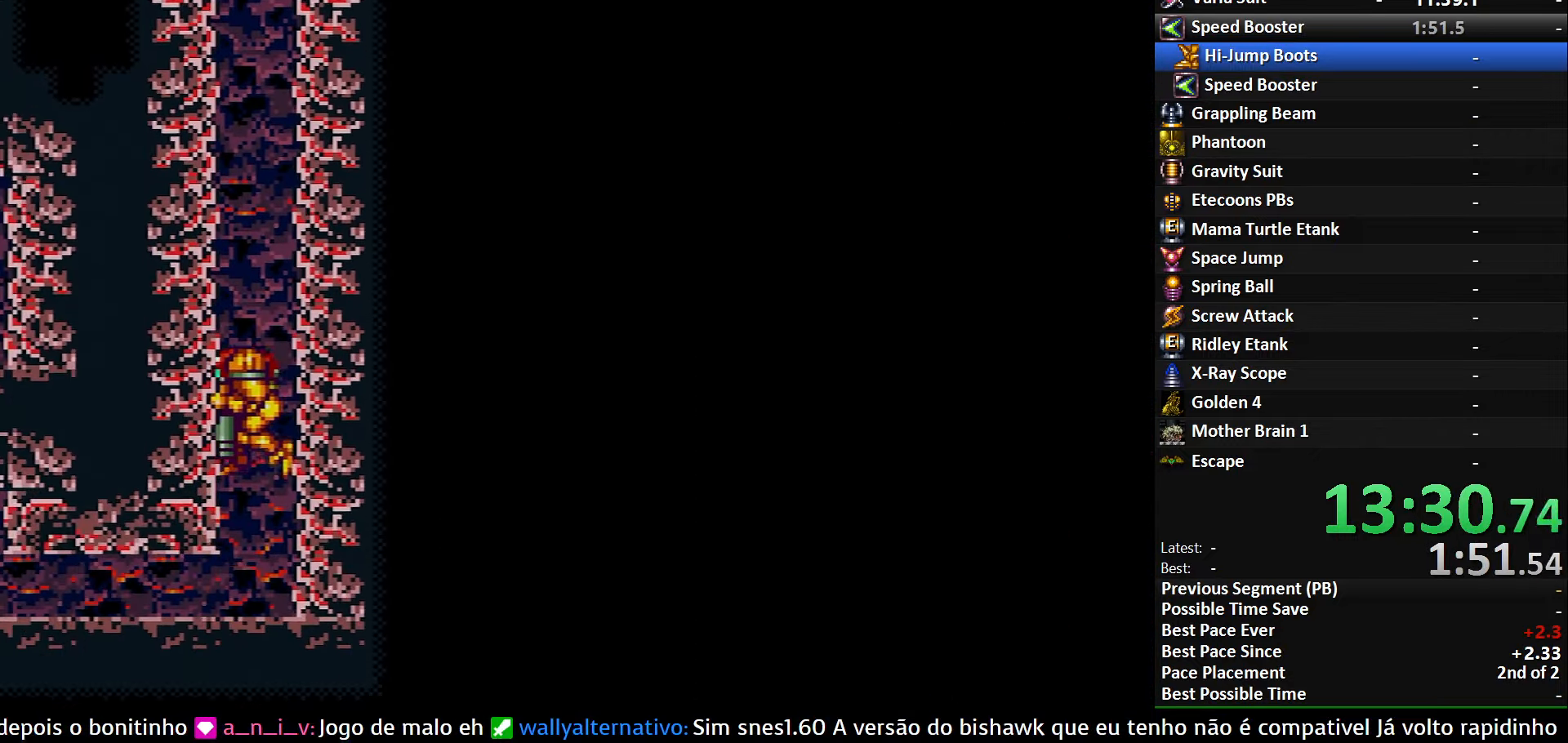
{"buttons": ["B", "DPAD_LEFT"], "events": [[134, "DPAD_DOWN", "up"], [134, "DPAD_LEFT", "down"], [334, "B", "down"]]}
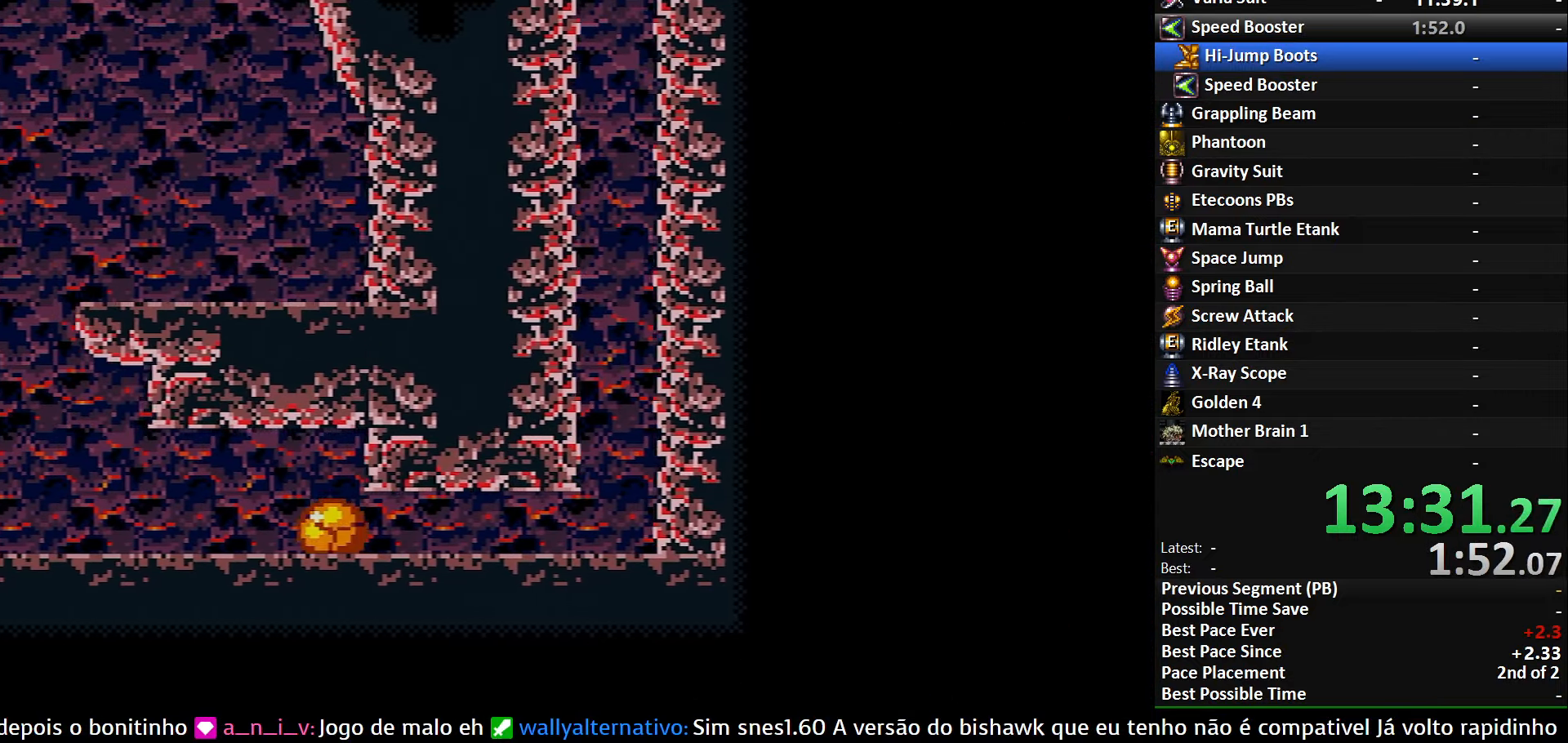
{"buttons": ["B", "DPAD_LEFT"], "events": [[217, "DPAD_UP", "down"], [317, "DPAD_UP", "up"], [450, "DPAD_UP", "down"], [484, "DPAD_UP", "up"]]}
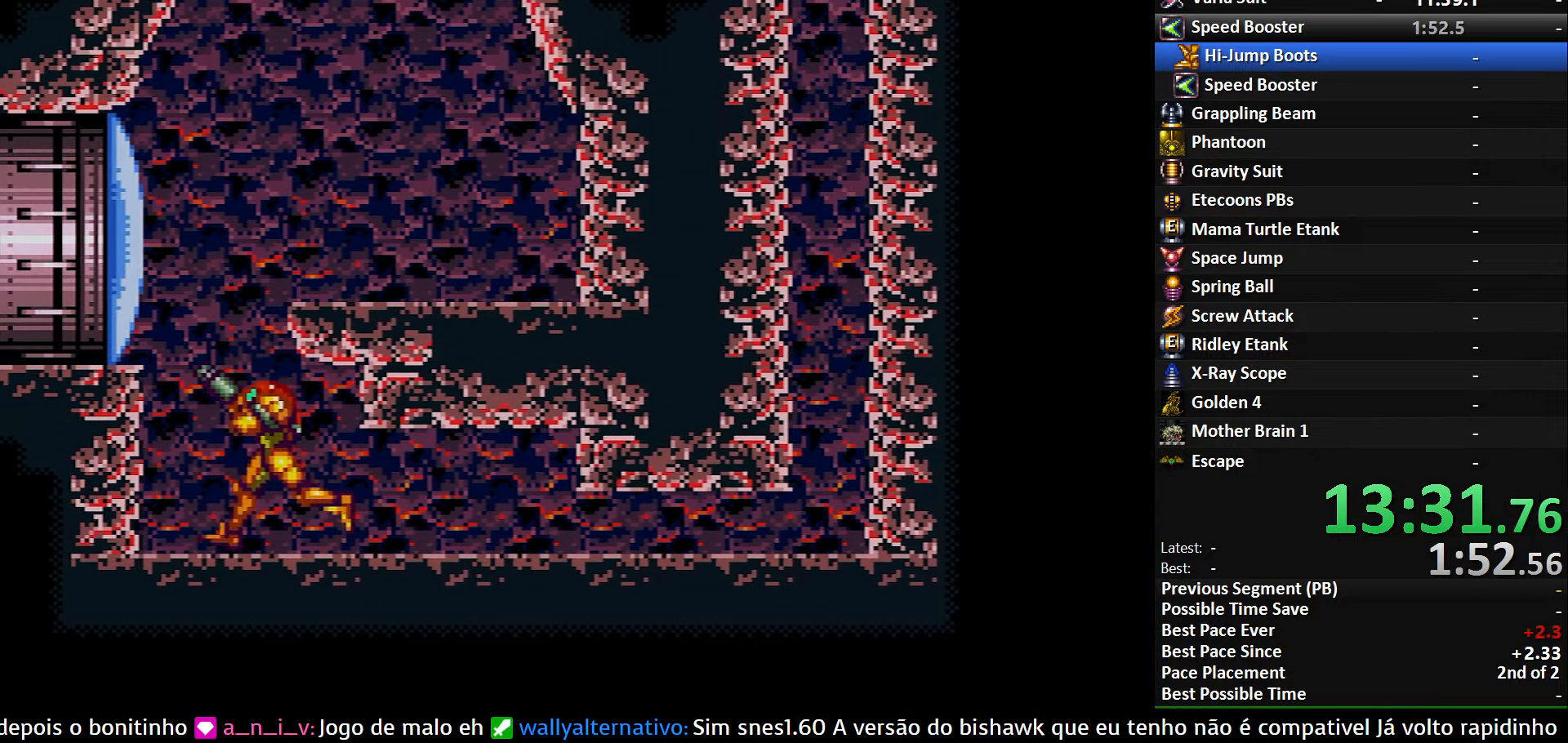
{"buttons": ["DPAD_DOWN"], "events": [[67, "A", "down"], [117, "B", "up"], [250, "X", "down"], [334, "A", "up"], [384, "DPAD_DOWN", "down"], [384, "DPAD_LEFT", "up"], [384, "X", "up"]]}
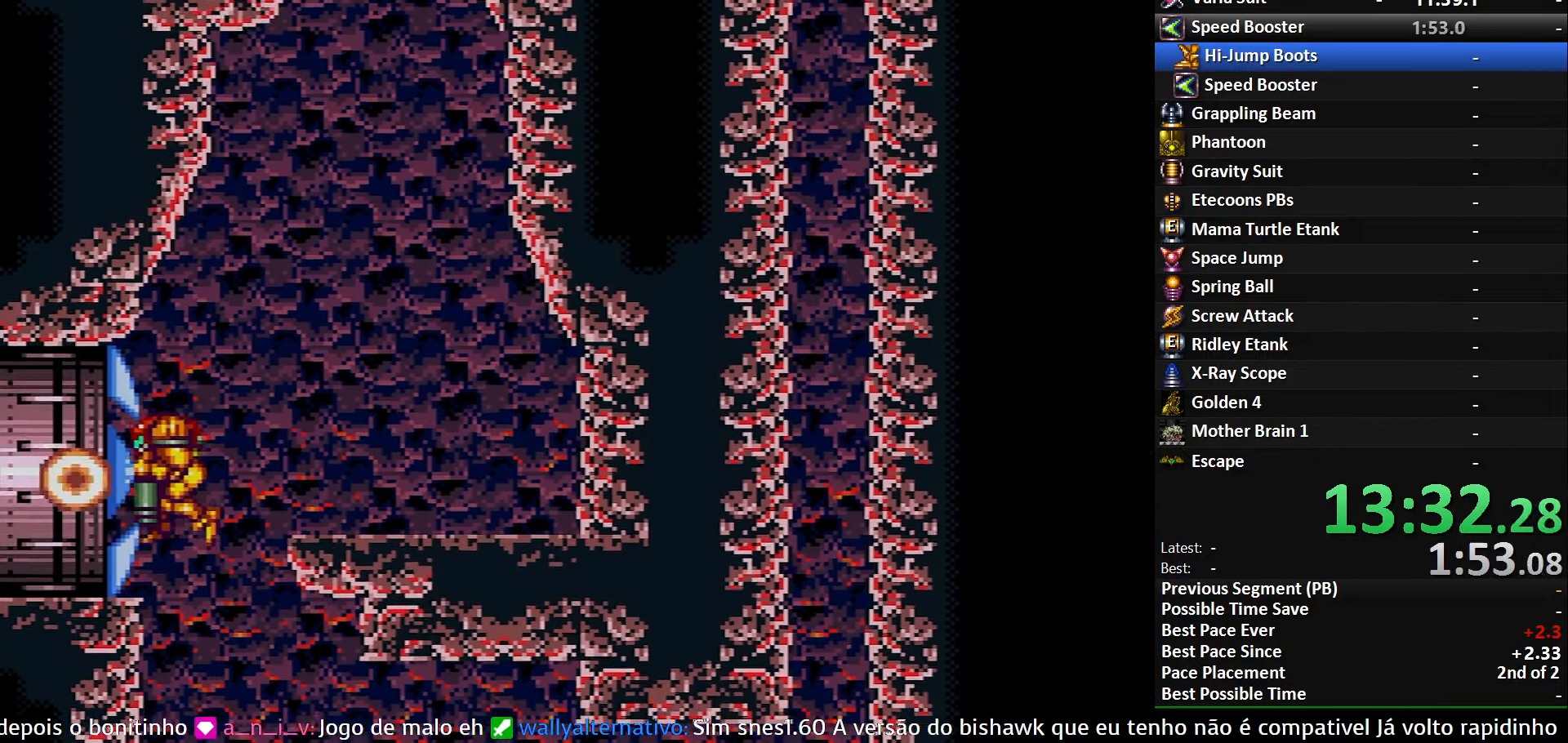
{"buttons": ["B", "DPAD_LEFT"], "events": [[167, "DPAD_DOWN", "up"], [167, "DPAD_LEFT", "down"], [184, "B", "down"]]}
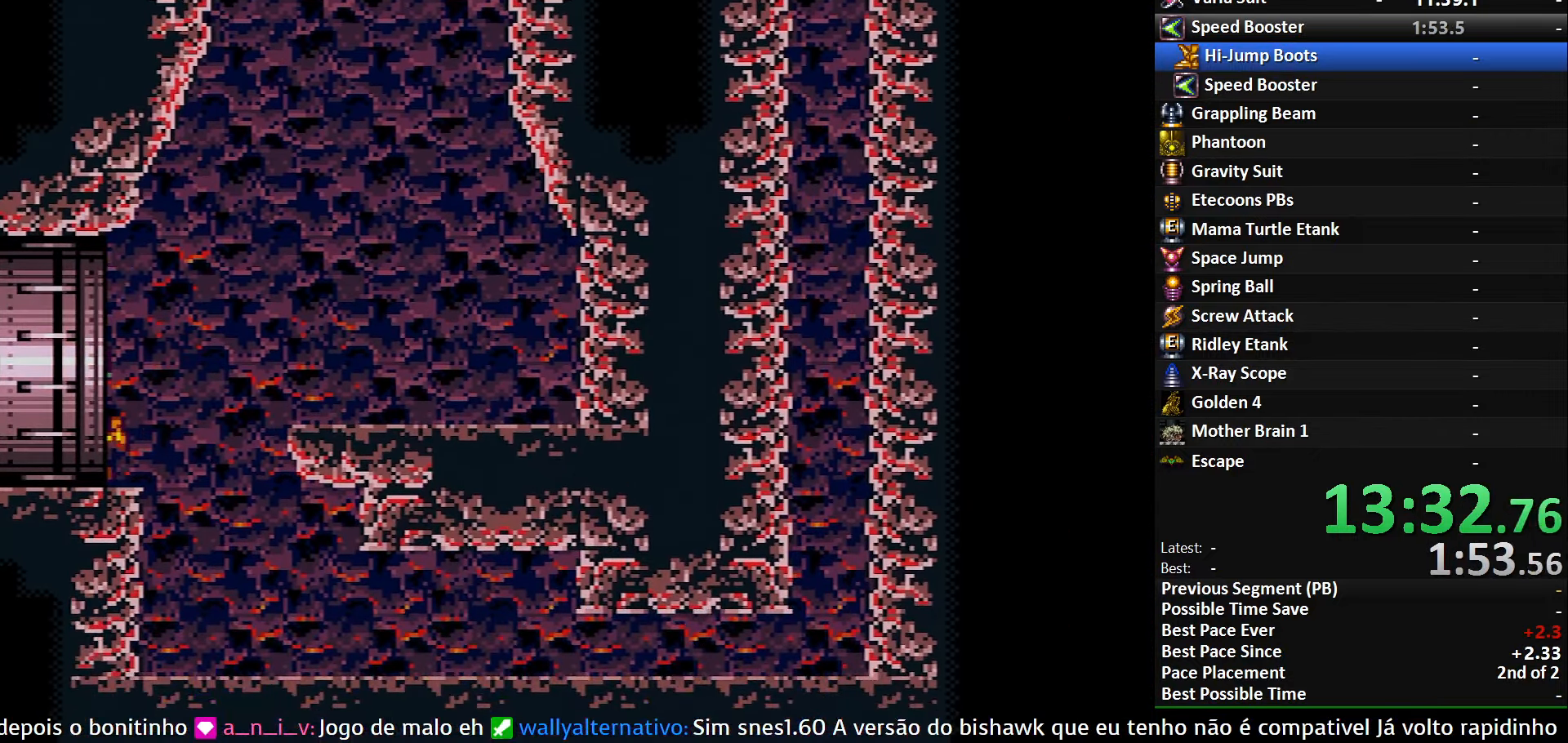
{"buttons": ["B"], "events": [[217, "DPAD_LEFT", "up"]]}
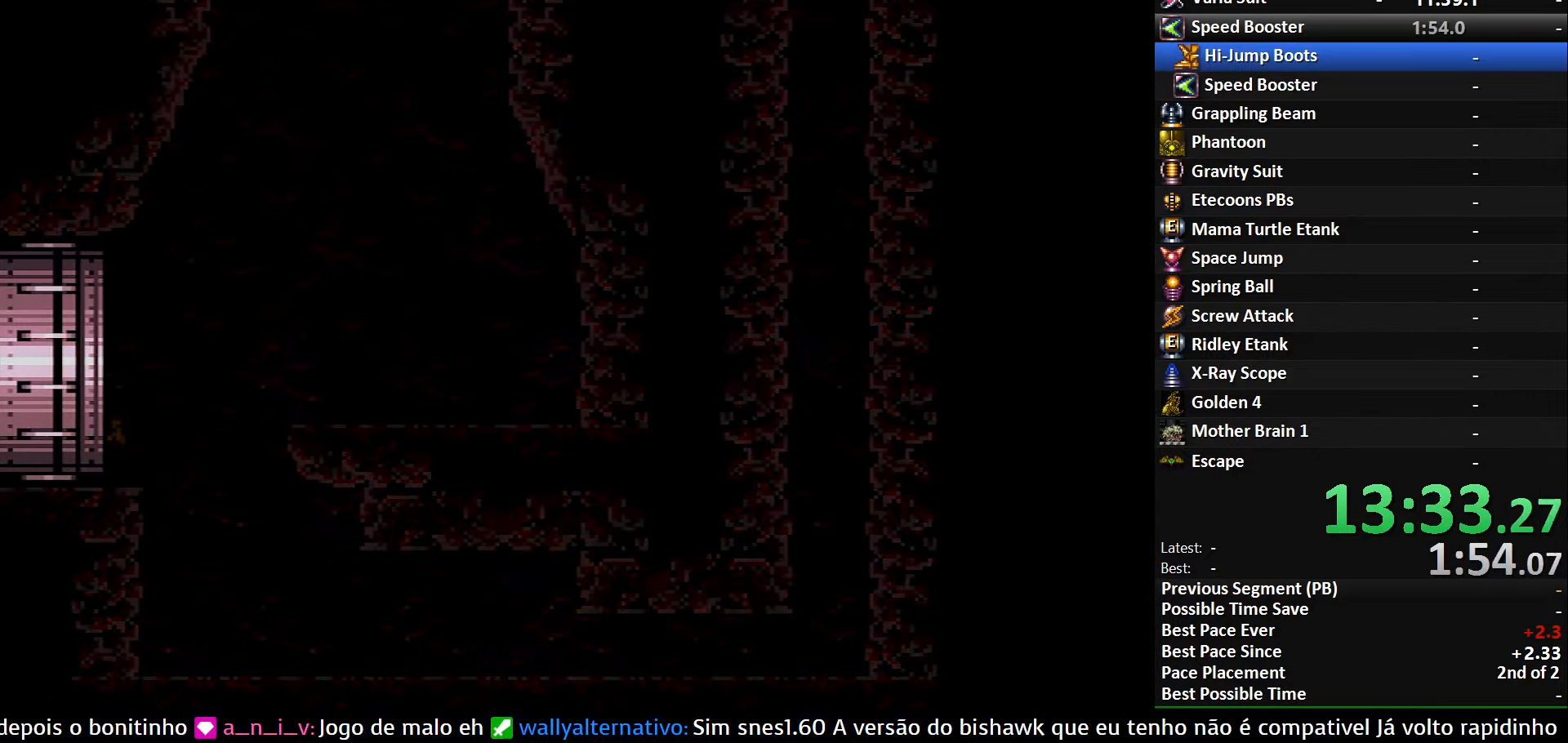
{"buttons": ["B"], "events": []}
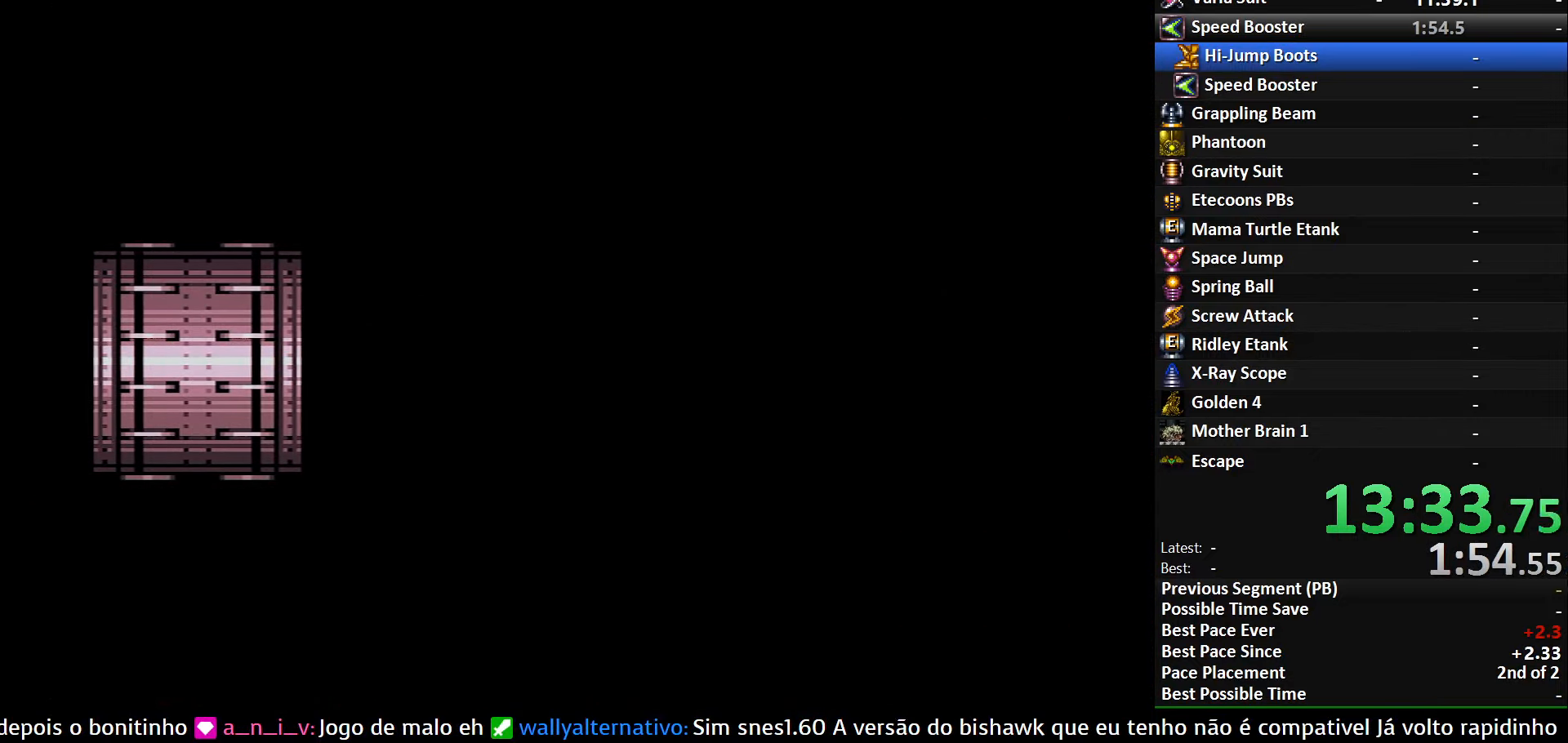
{"buttons": ["B"], "events": []}
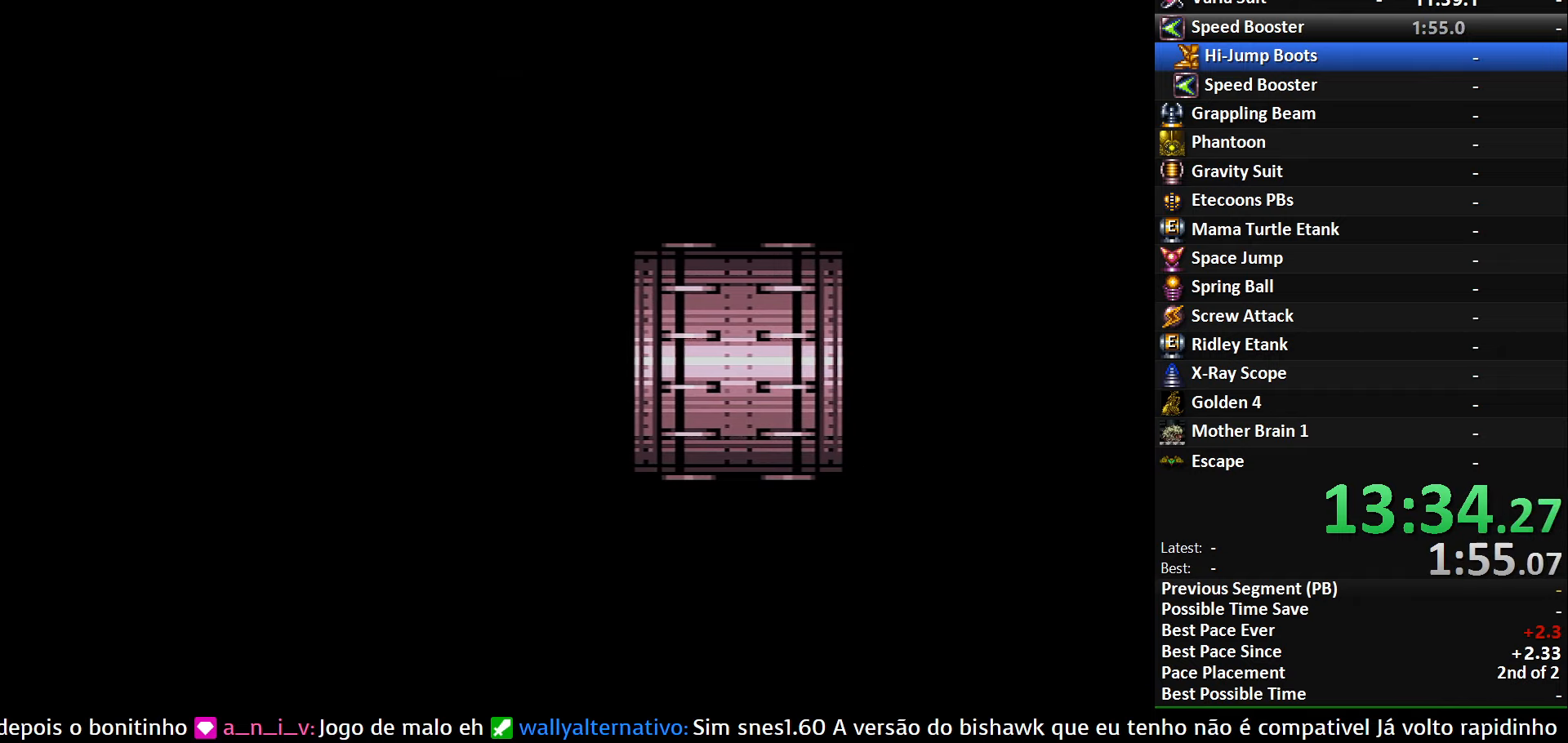
{"buttons": ["DPAD_LEFT"], "events": [[166, "DPAD_LEFT", "down"], [183, "B", "up"]]}
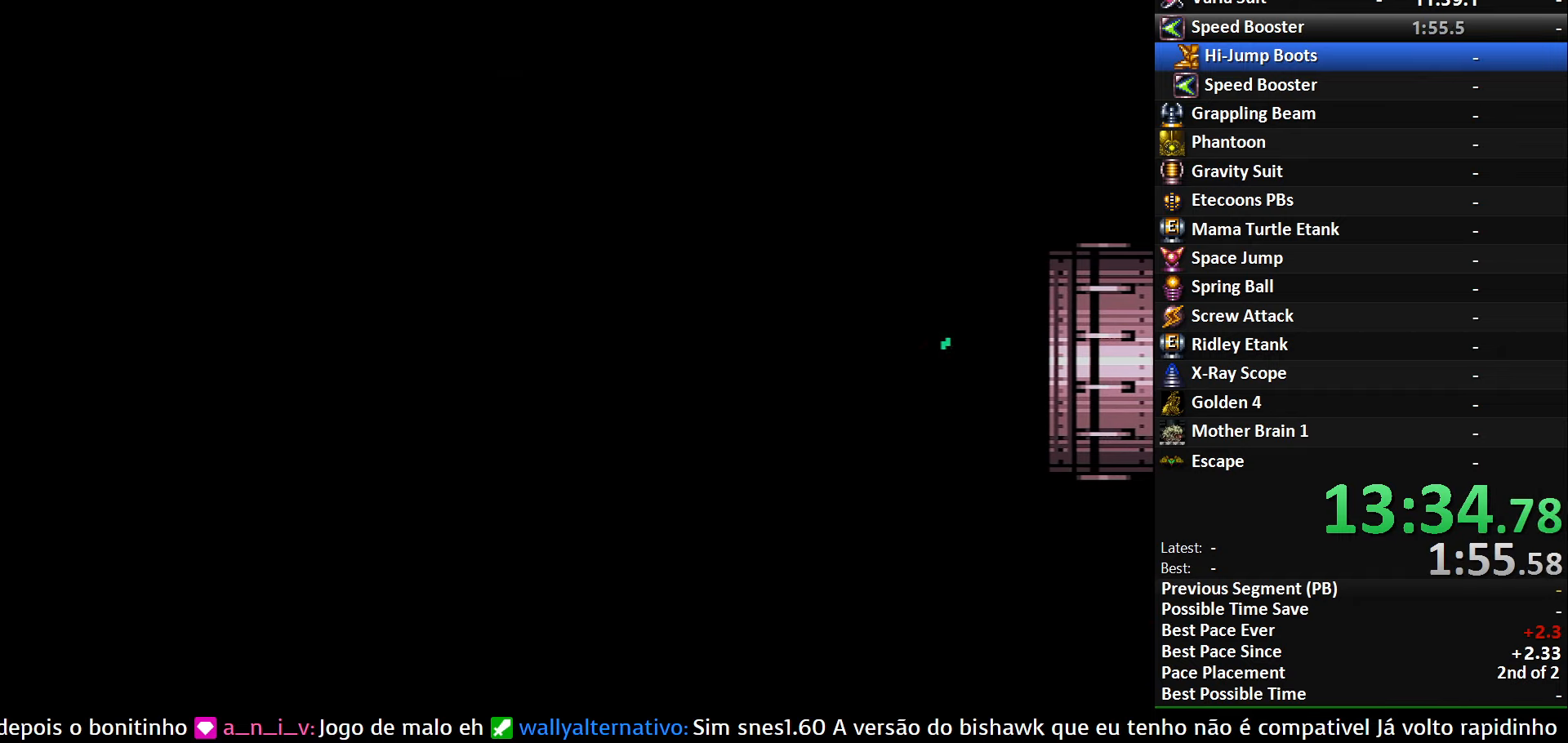
{"buttons": ["B", "DPAD_LEFT"], "events": [[33, "B", "down"]]}
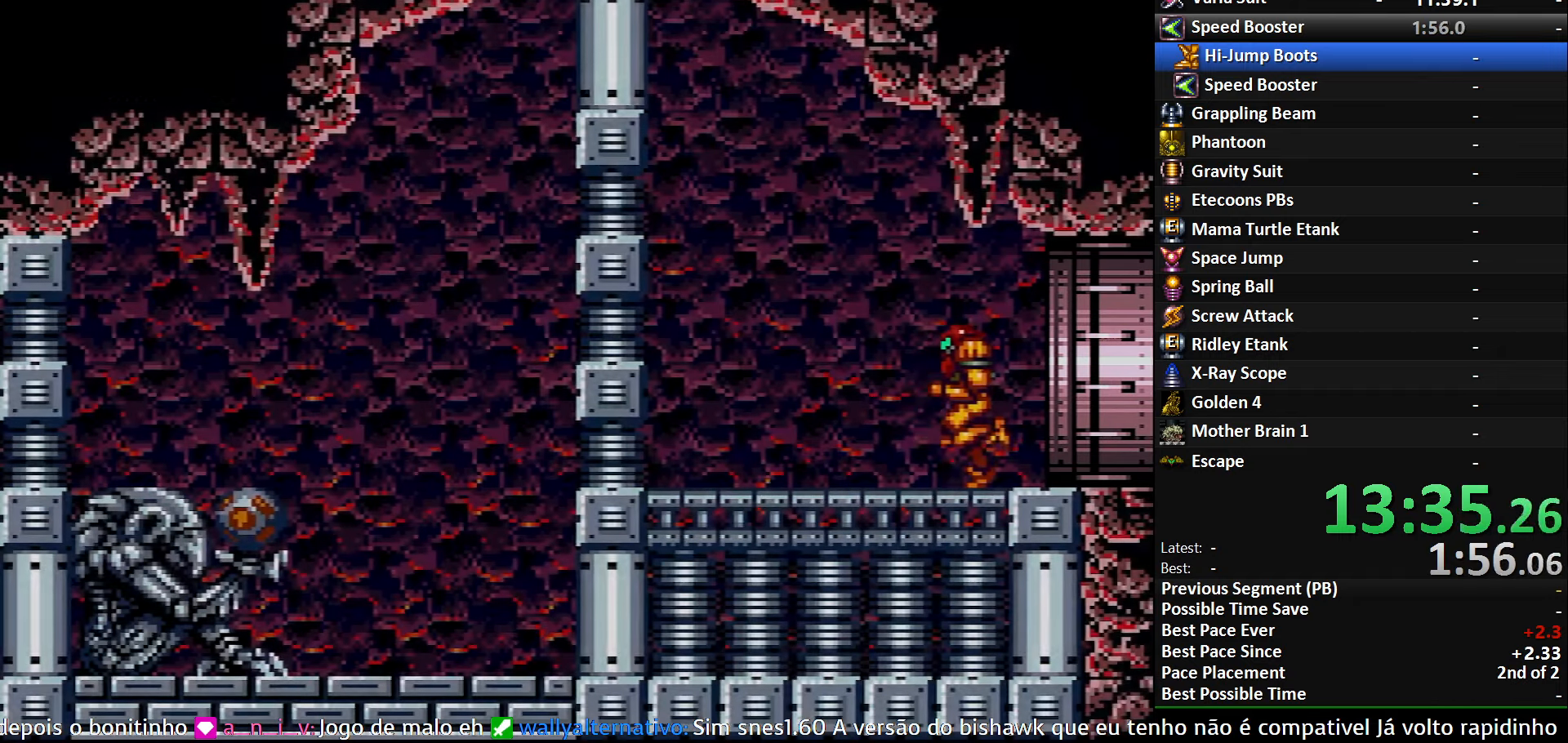
{"buttons": ["A", "X", "DPAD_LEFT"], "events": [[183, "A", "down"], [200, "B", "up"], [483, "X", "down"]]}
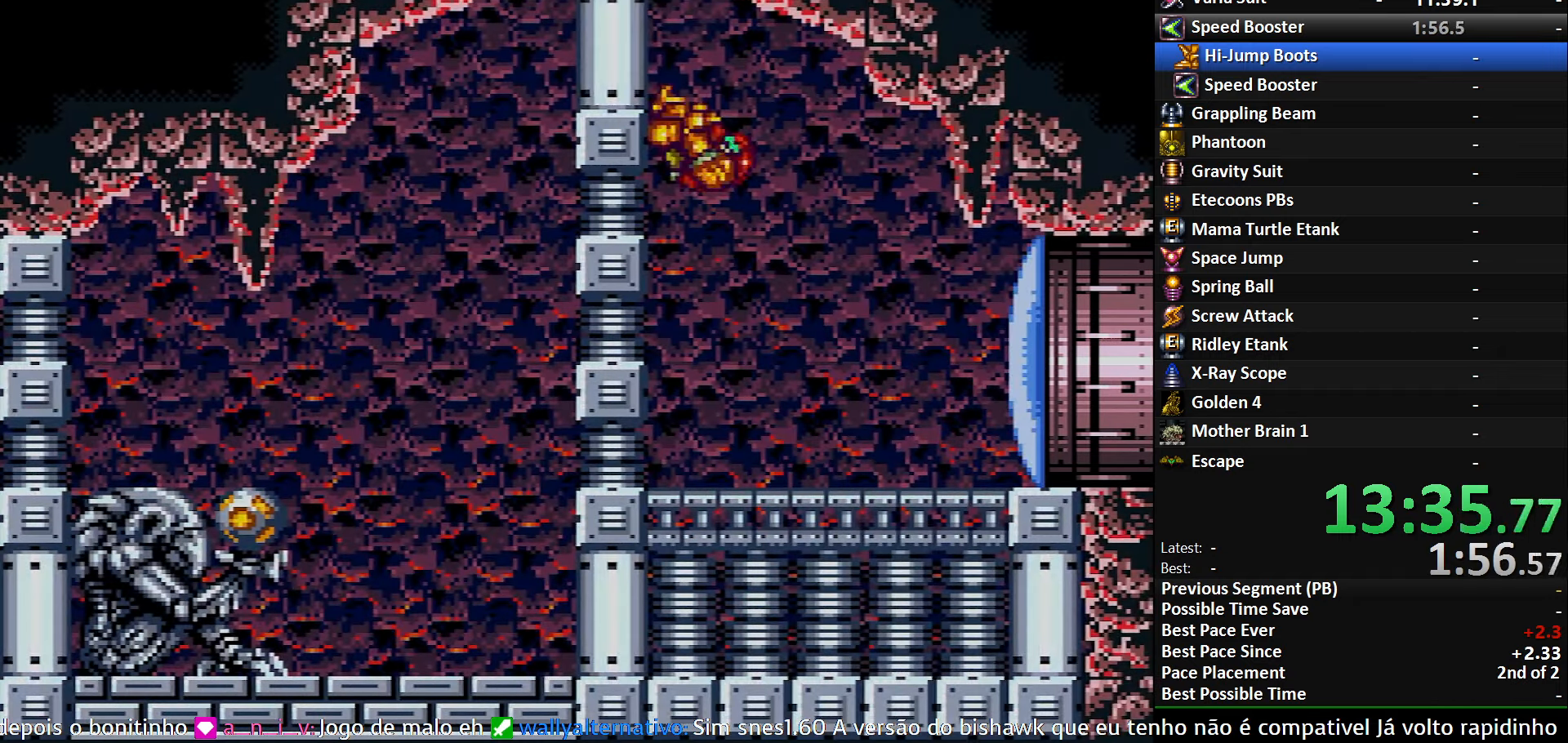
{"buttons": ["X", "L1", "DPAD_LEFT"], "events": [[183, "X", "up"], [266, "A", "up"], [366, "DPAD_LEFT", "up"], [416, "DPAD_LEFT", "down"], [450, "L1", "down"], [500, "X", "down"]]}
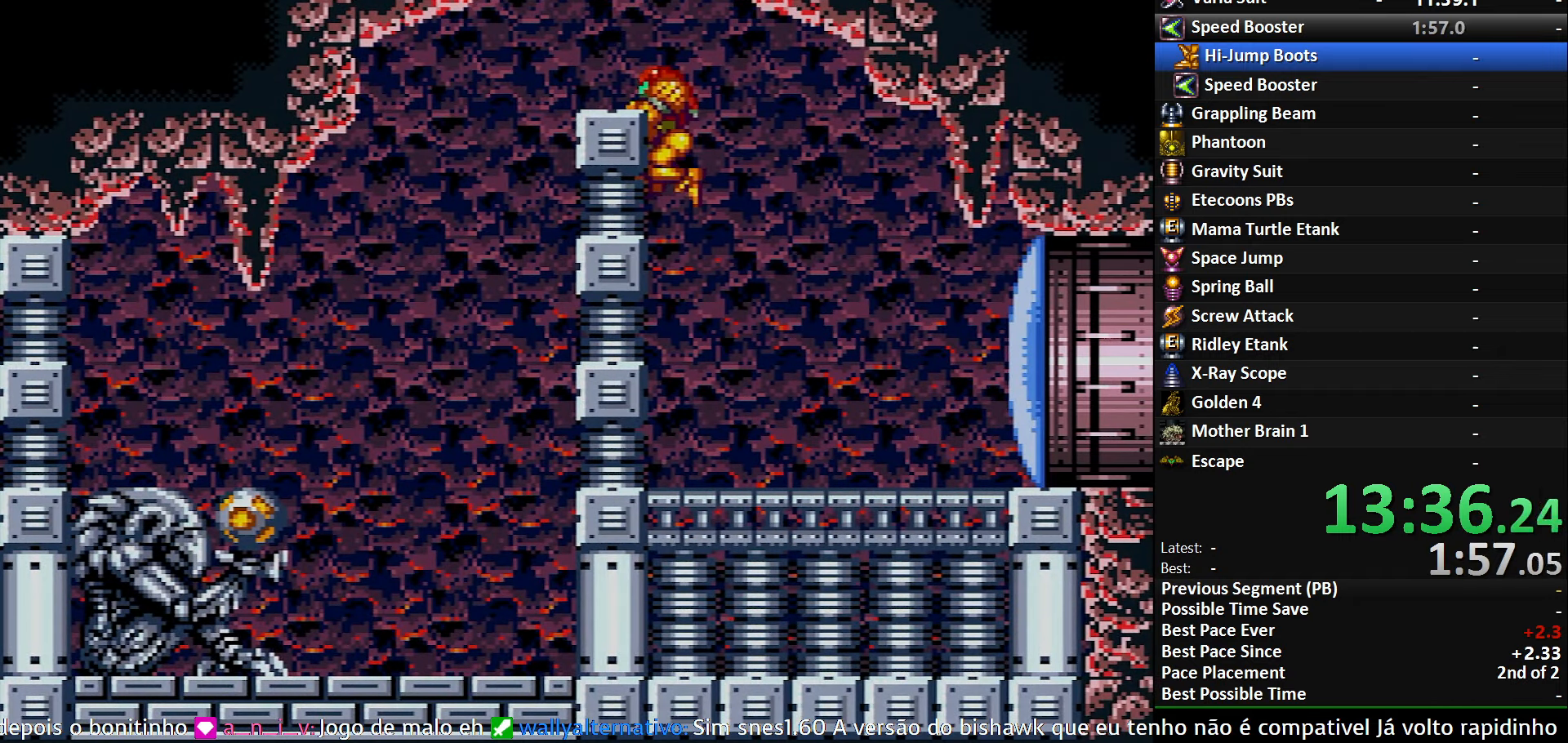
{"buttons": ["A", "DPAD_LEFT"], "events": [[116, "L1", "up"], [150, "X", "up"], [383, "A", "down"]]}
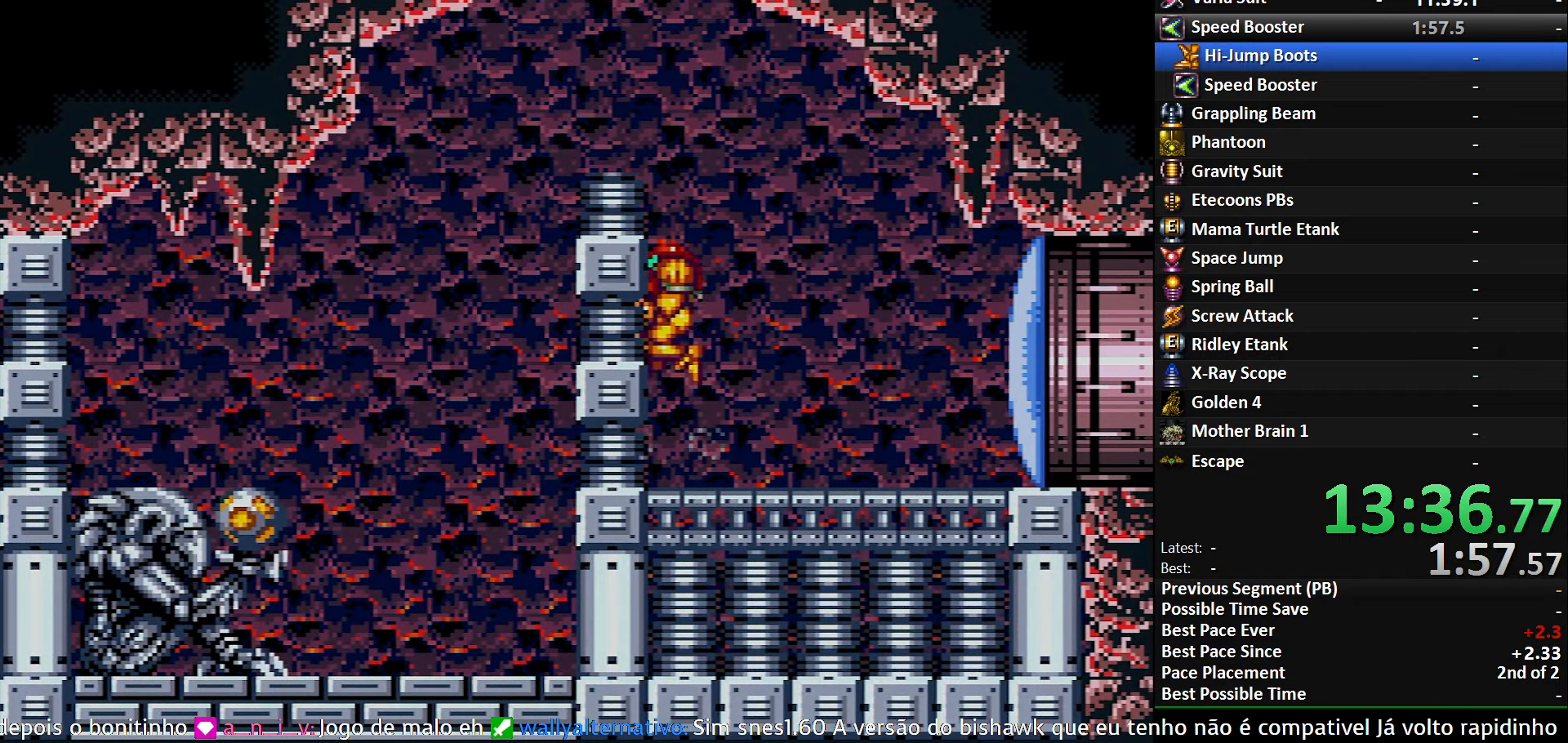
{"buttons": ["DPAD_LEFT"], "events": [[150, "DPAD_LEFT", "up"], [166, "DPAD_DOWN", "down"], [266, "A", "up"], [283, "DPAD_DOWN", "up"], [283, "DPAD_LEFT", "down"], [350, "B", "down"], [416, "A", "down"], [416, "B", "up"], [466, "A", "up"]]}
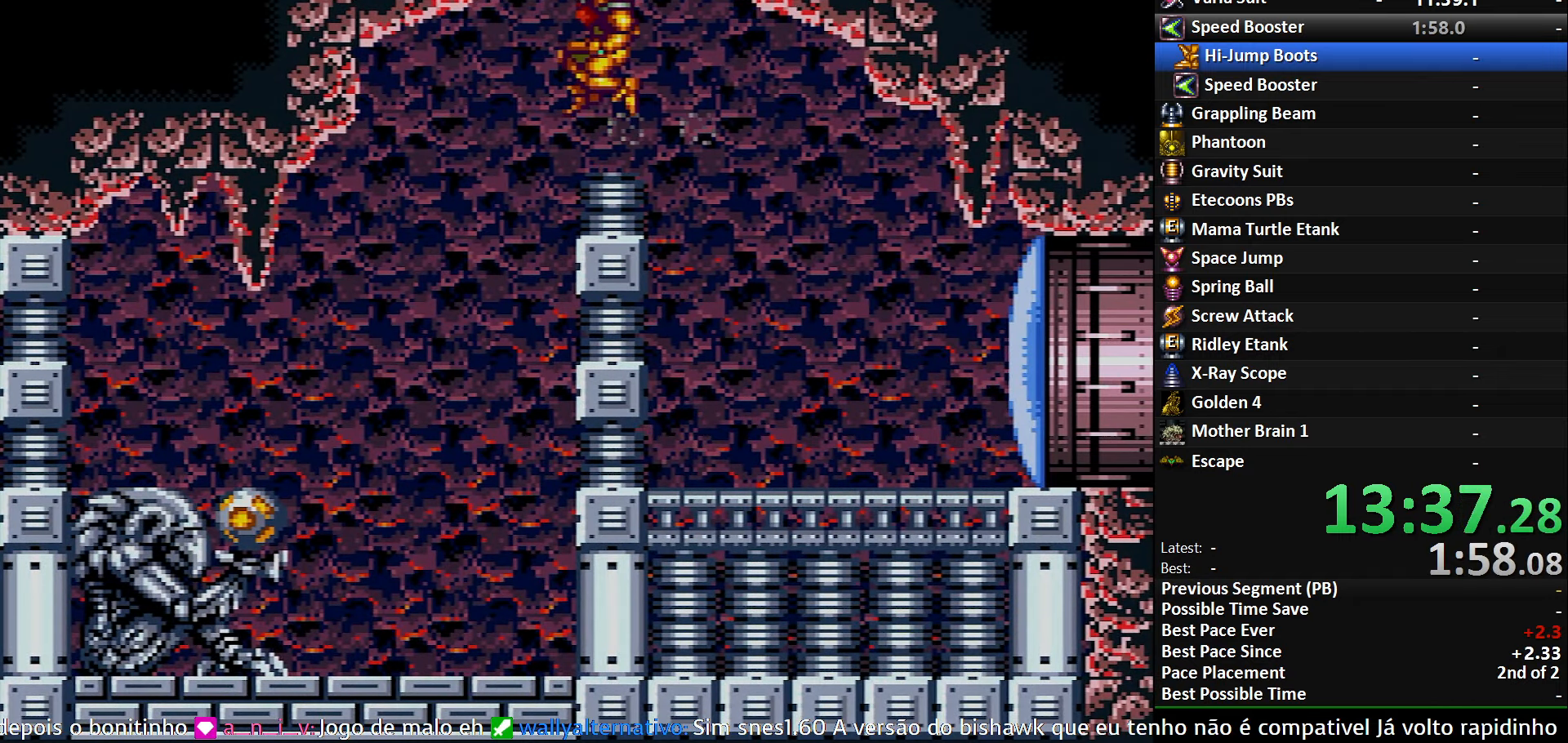
{"buttons": ["L1", "DPAD_LEFT"], "events": [[233, "DPAD_LEFT", "up"], [250, "DPAD_RIGHT", "down"], [366, "DPAD_LEFT", "down"], [366, "DPAD_RIGHT", "up"], [500, "L1", "down"]]}
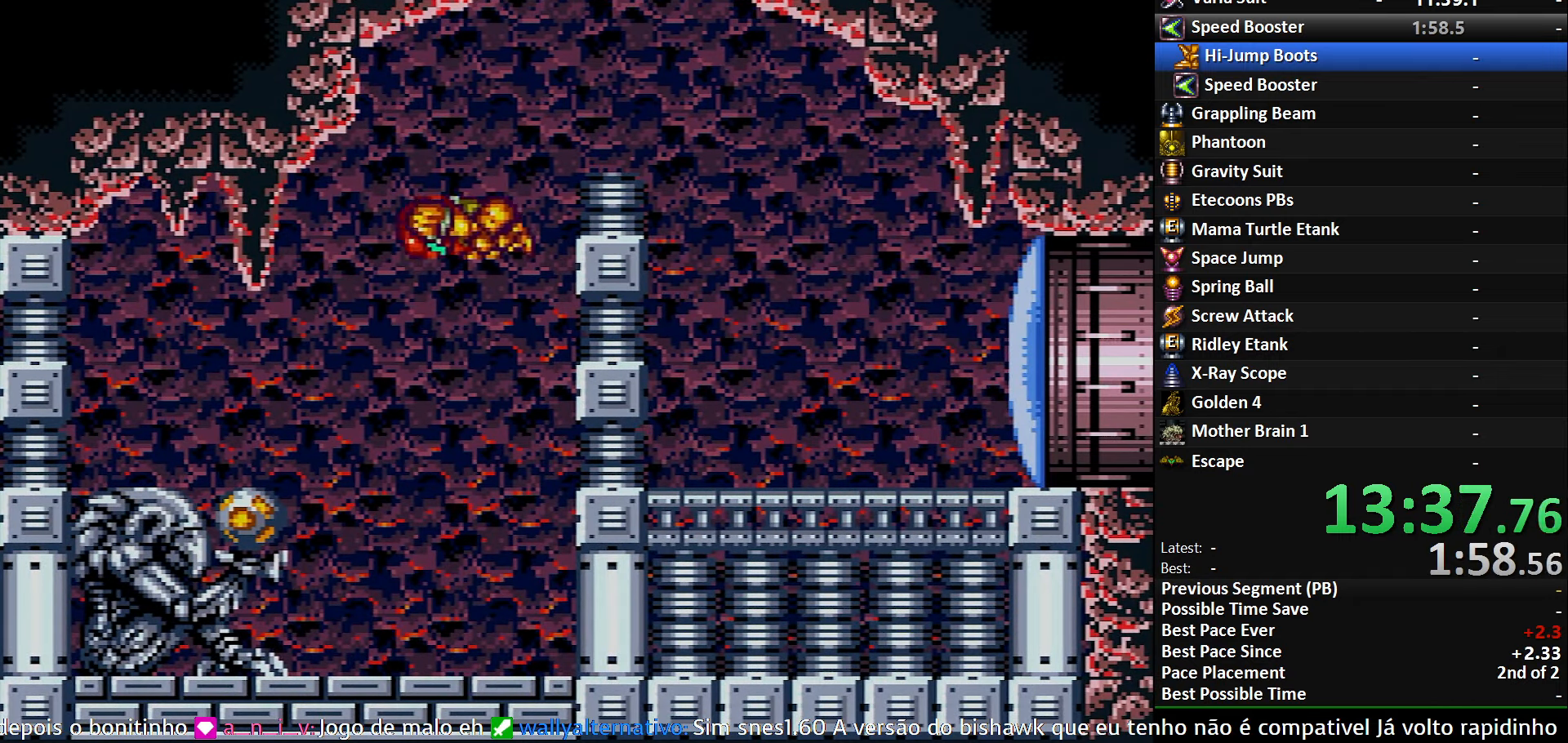
{"buttons": ["B", "R1", "DPAD_LEFT"], "events": [[100, "X", "down"], [216, "X", "up"], [350, "B", "down"], [416, "R1", "down"], [433, "L1", "up"]]}
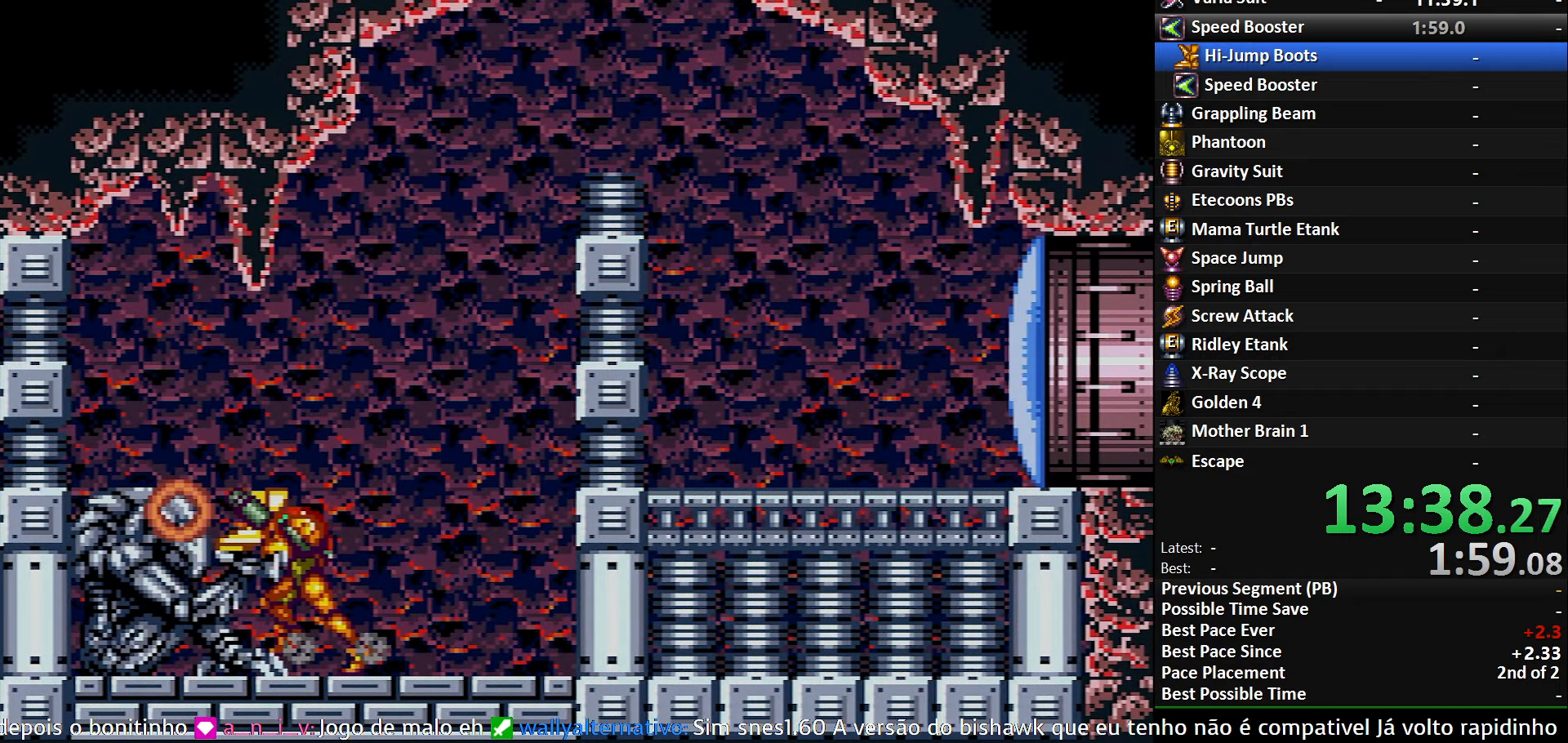
{"buttons": ["B", "R1", "DPAD_LEFT"], "events": []}
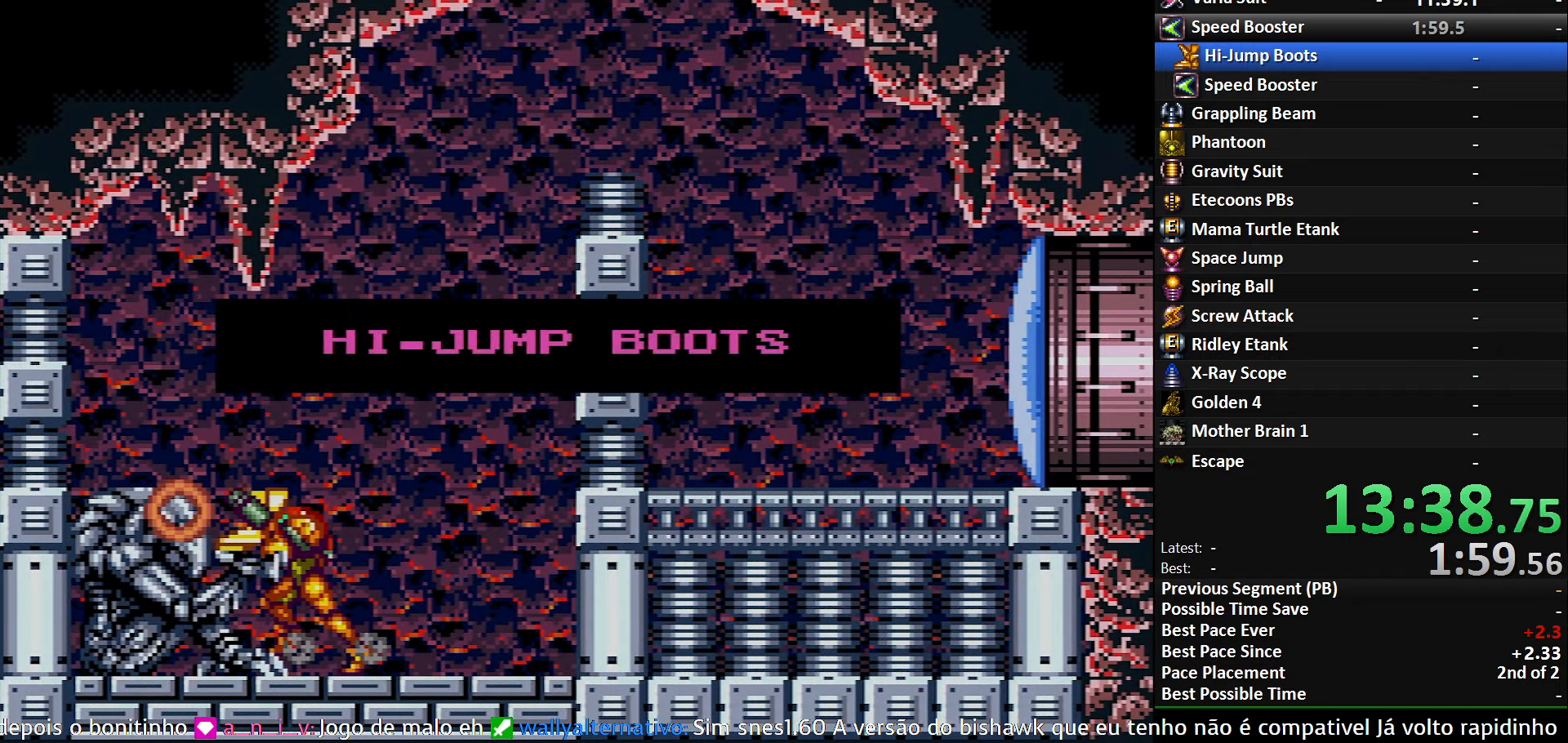
{"buttons": ["B", "R1", "DPAD_LEFT"], "events": []}
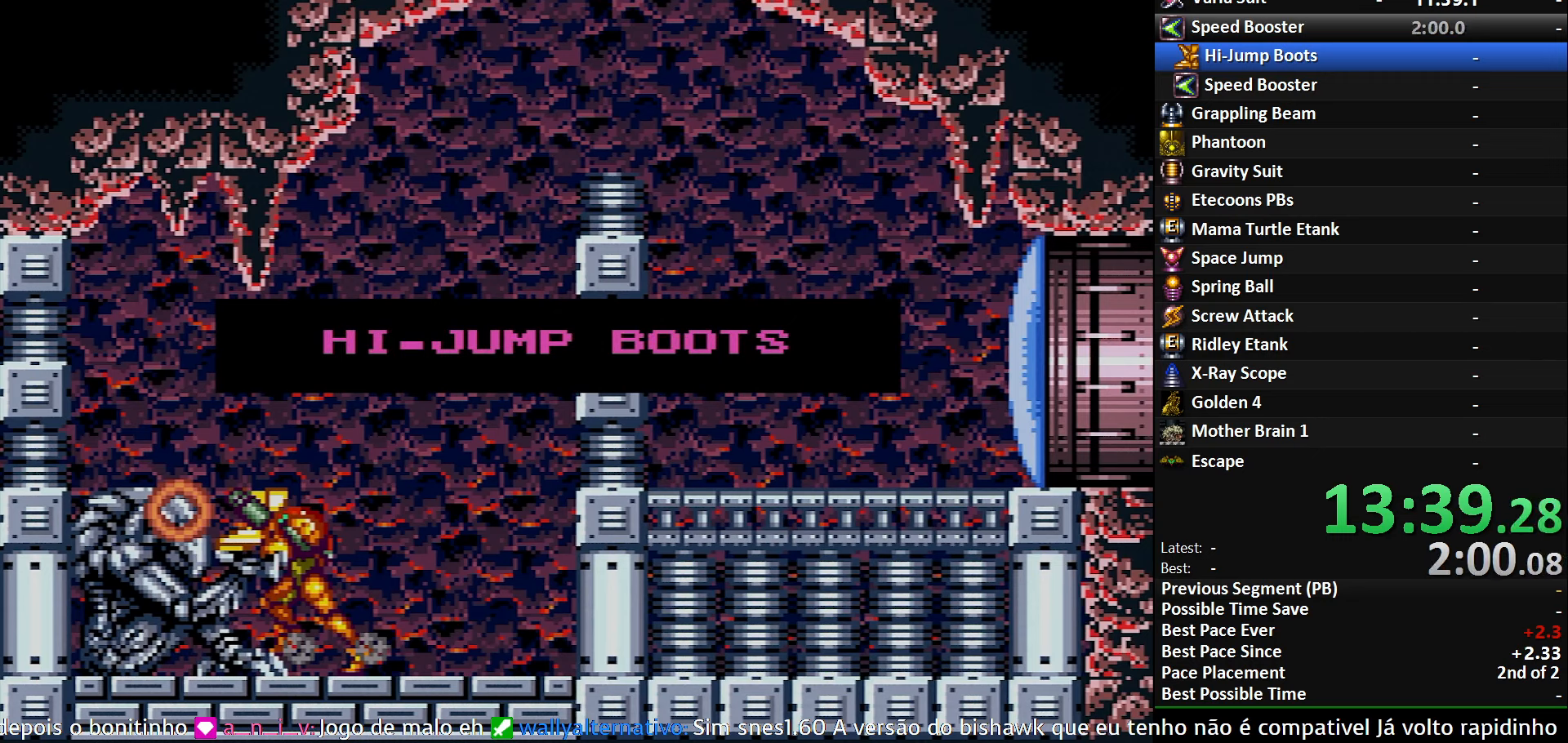
{"buttons": ["B", "R1", "DPAD_LEFT"], "events": []}
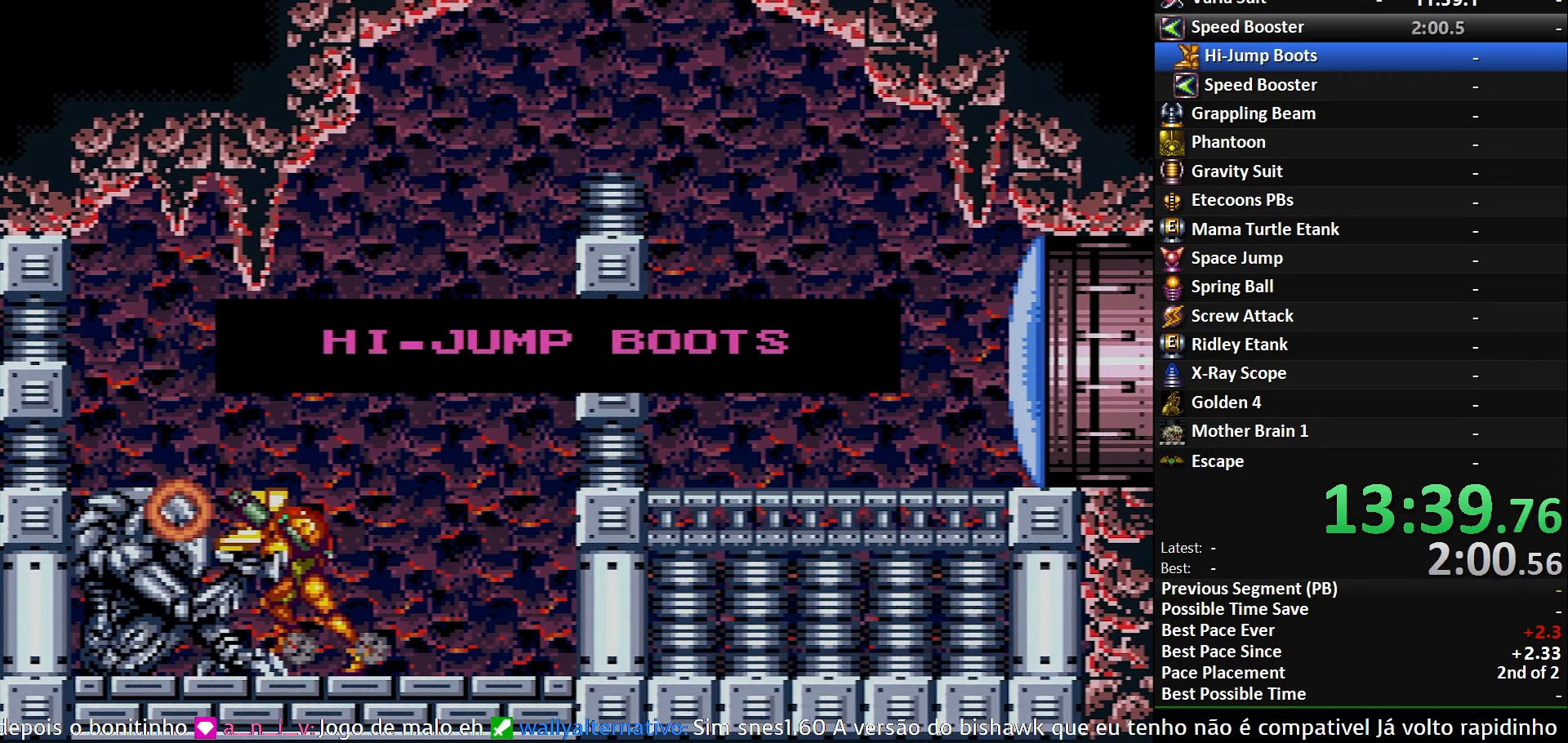
{"buttons": ["B", "R1", "DPAD_LEFT"], "events": []}